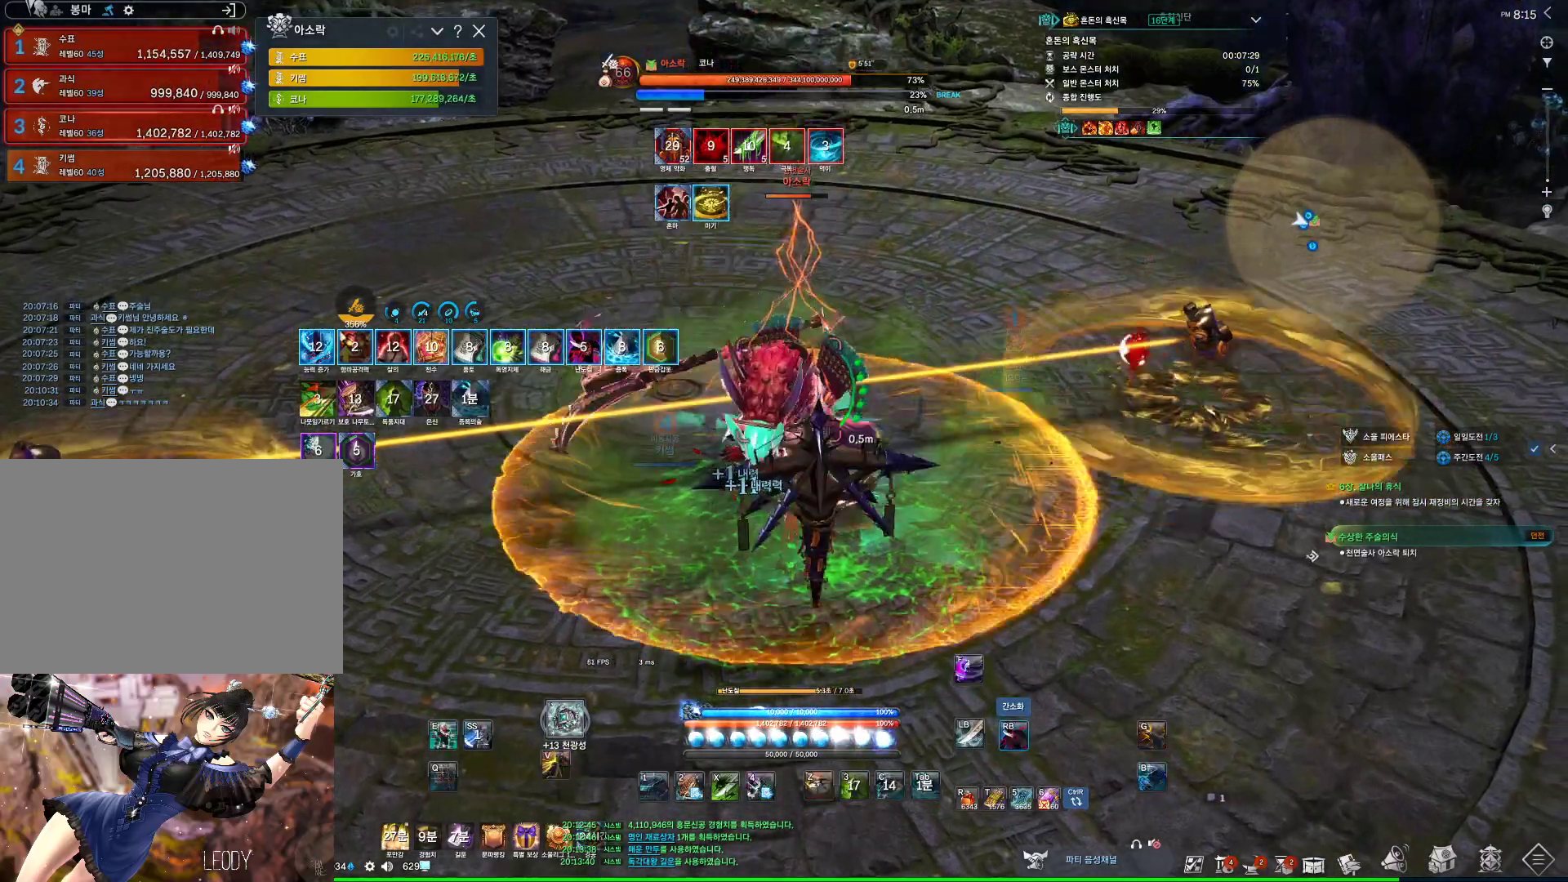
Gameplay with keyboard and mouse; each line is a JSON object with the keys and mouse buttons held at the frame after it. "events" lists presses ("down") and releases ("up") of "1", "2", "3", "4", "5", "a", "alt", "c", "ctrl", "d", "e", "f", "m", "q", "r", "s", "shift", "space", "t", "tab", "tilde", "v", "w", "x", "z", "mouse_left", "mouse_wheel", "mouse_right", "mouse_mb4" and "mouse_mb5" between this image and that frame as [ms after this image, input, new state], when the widget could be followed in between. "mouse_left", "mouse_wheel", "mouse_right", "mouse_mb4", "mouse_mb5" = the "left", "wheel", "right", "mb4", "mb5" buttons of the "mouse" list. No other keys are recorded. "wheel" means that the mouse wheel is clicked or scrolled. Not read: mouse_move.
{"keys": [], "mouse": ["right"], "events": [[233, "4", "down"], [233, "mouse_right", "up"], [400, "4", "up"], [400, "mouse_right", "down"]]}
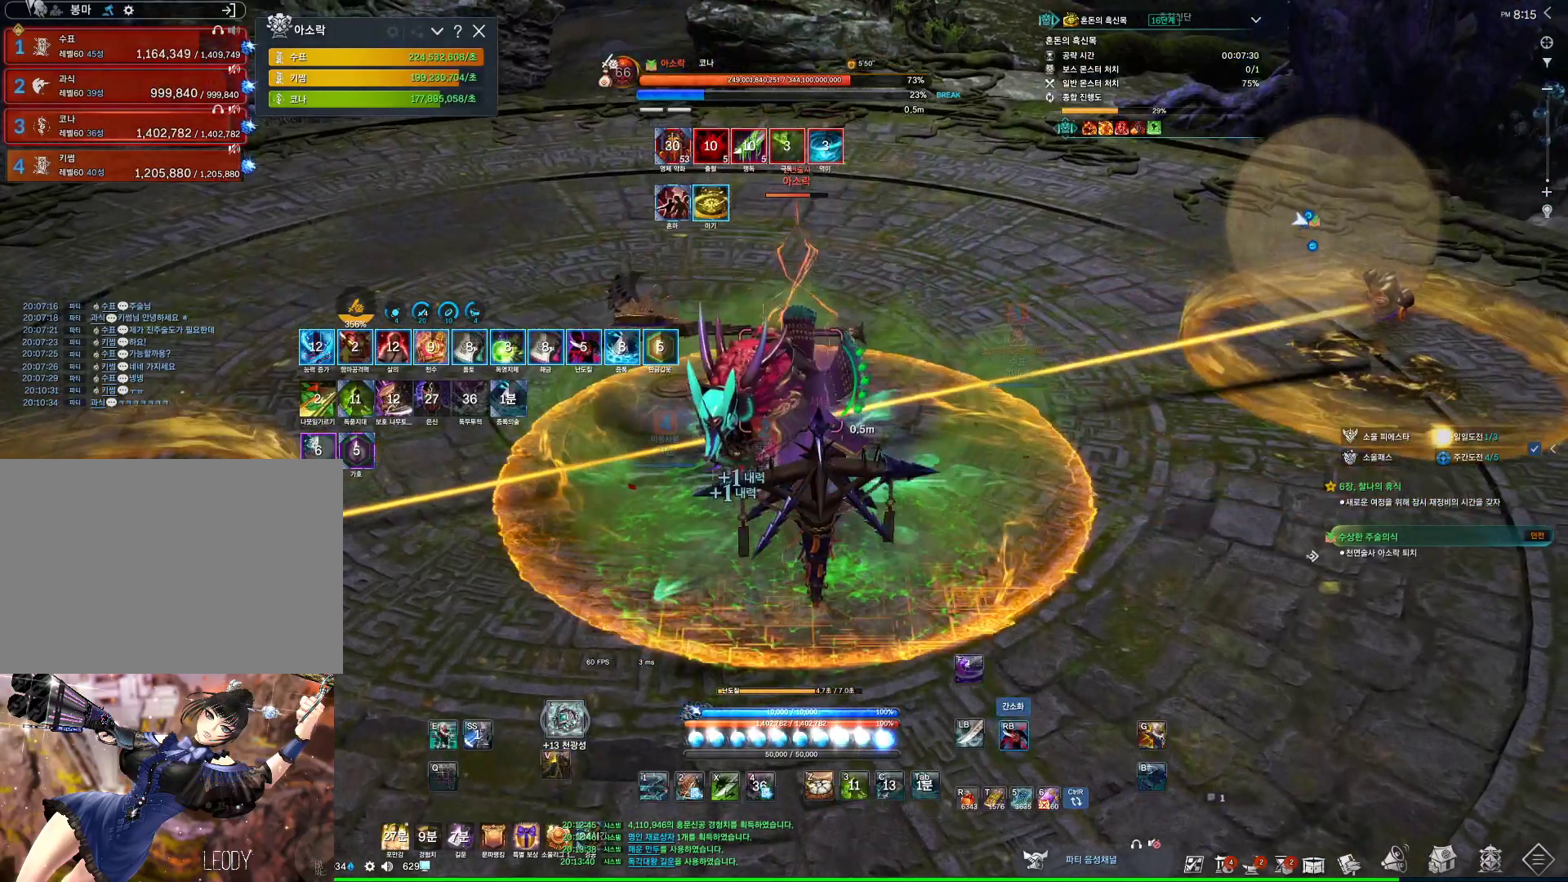
{"keys": ["4"], "mouse": ["right"], "events": [[333, "4", "down"], [333, "mouse_right", "up"], [467, "mouse_right", "down"]]}
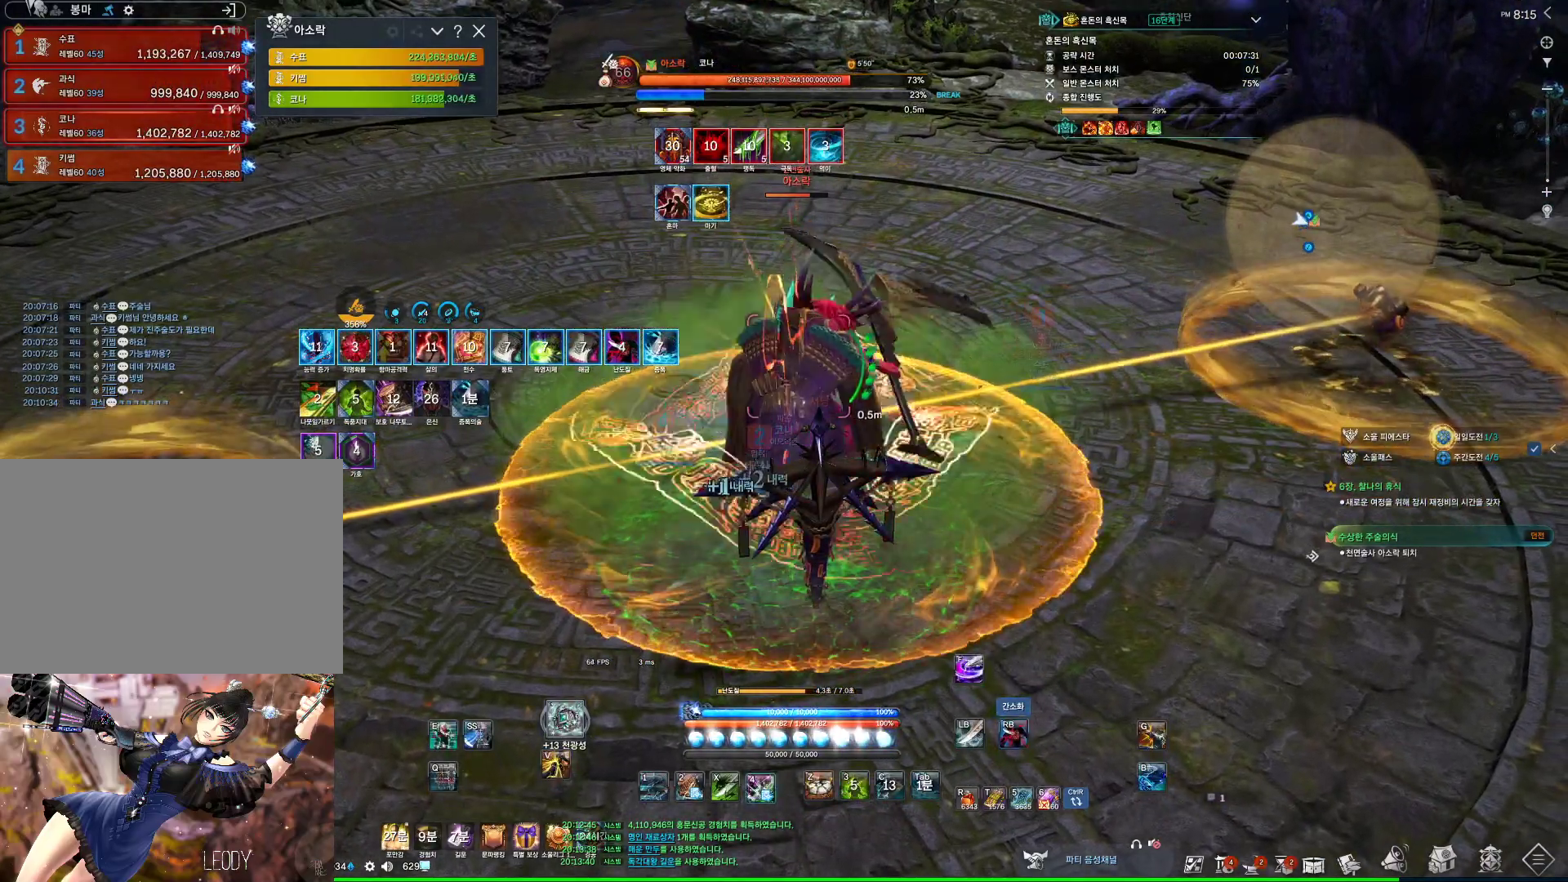
{"keys": [], "mouse": [], "events": [[33, "4", "up"], [433, "2", "down"], [433, "mouse_right", "up"], [500, "2", "up"]]}
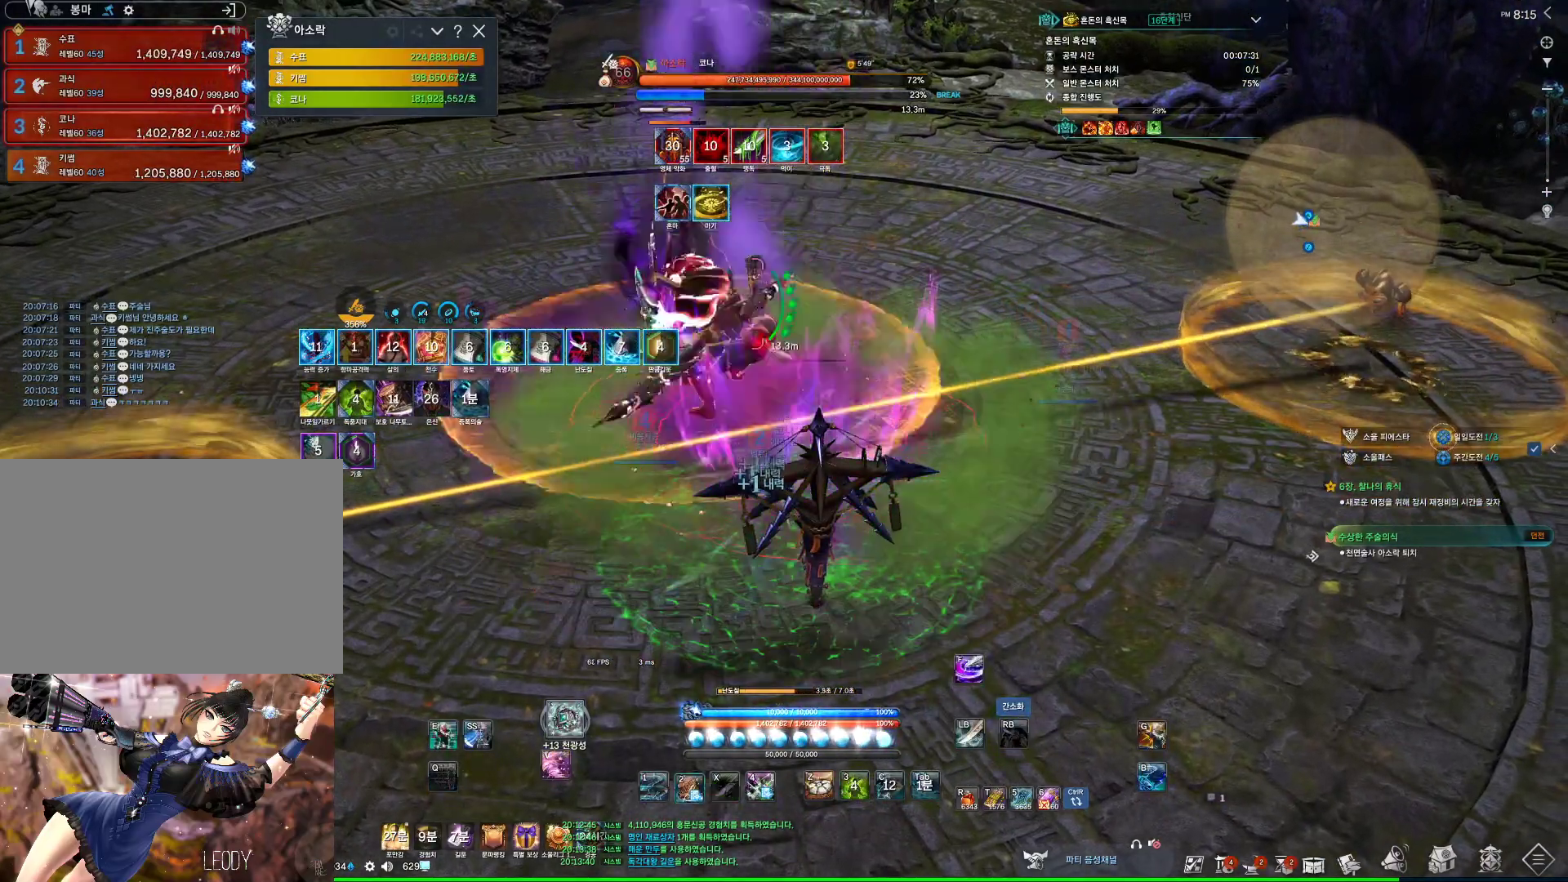
{"keys": ["space", "w"], "mouse": [], "events": [[367, "w", "down"], [500, "space", "down"]]}
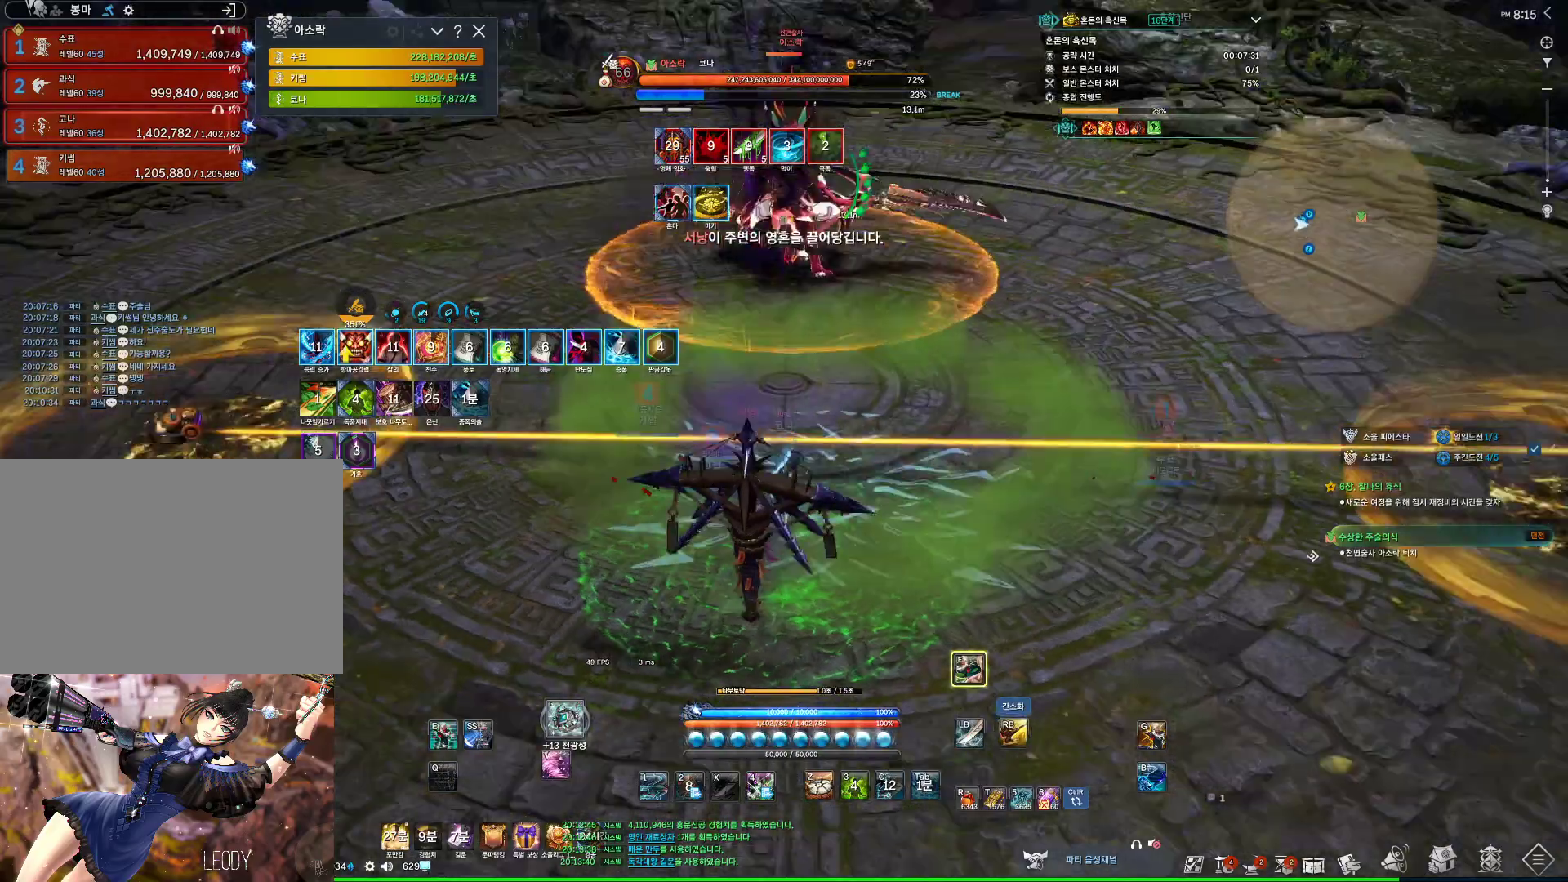
{"keys": ["w"], "mouse": [], "events": [[133, "f", "down"], [133, "space", "up"], [500, "f", "up"]]}
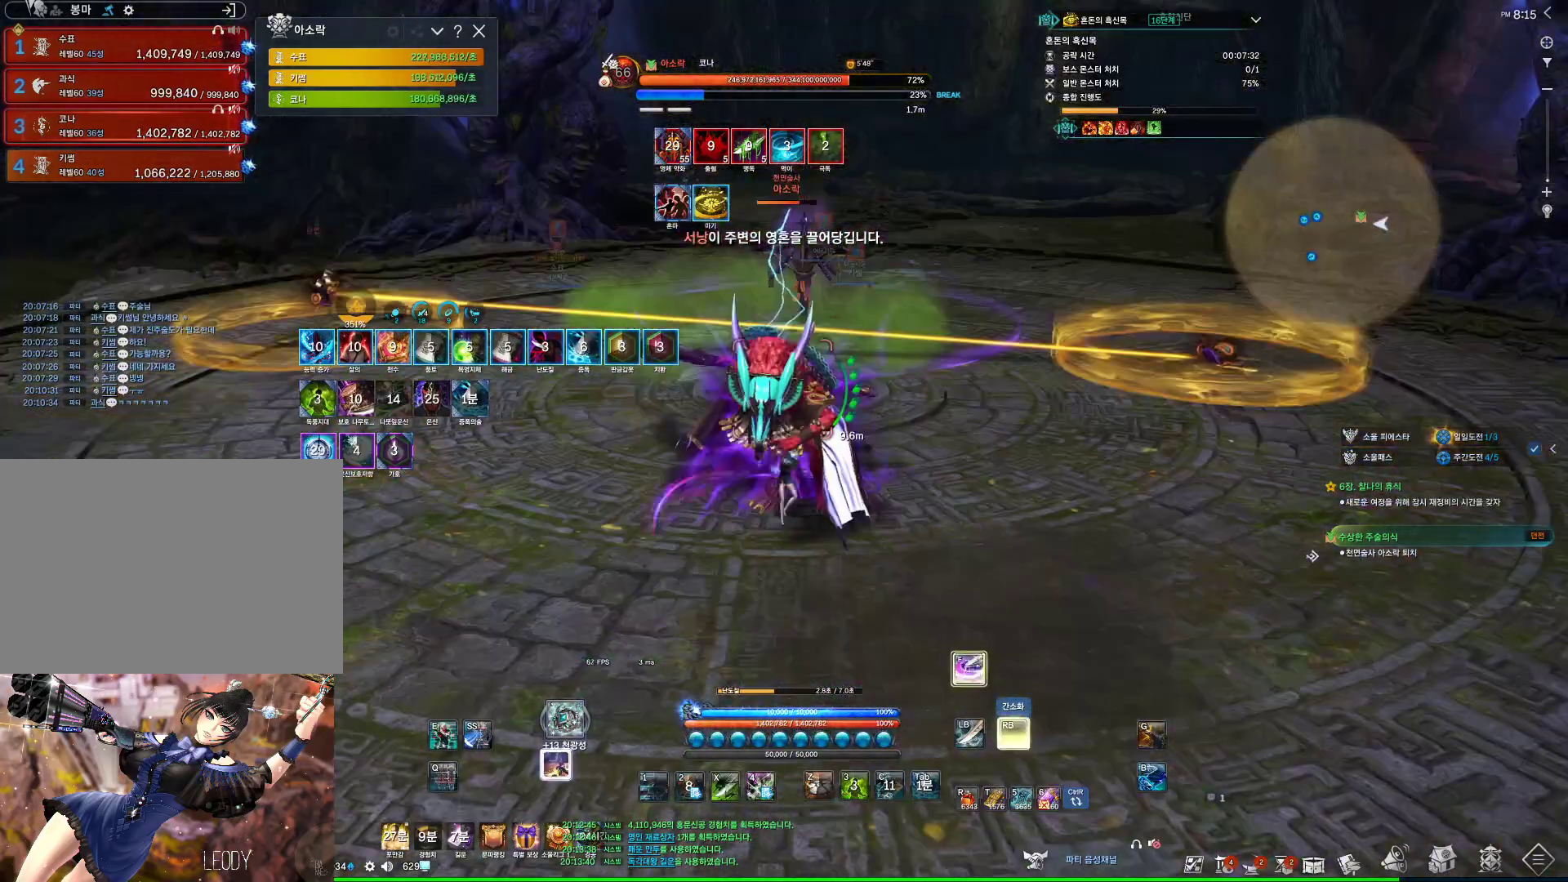
{"keys": ["4", "w"], "mouse": [], "events": [[200, "mouse_right", "down"], [333, "mouse_right", "up"], [400, "4", "down"]]}
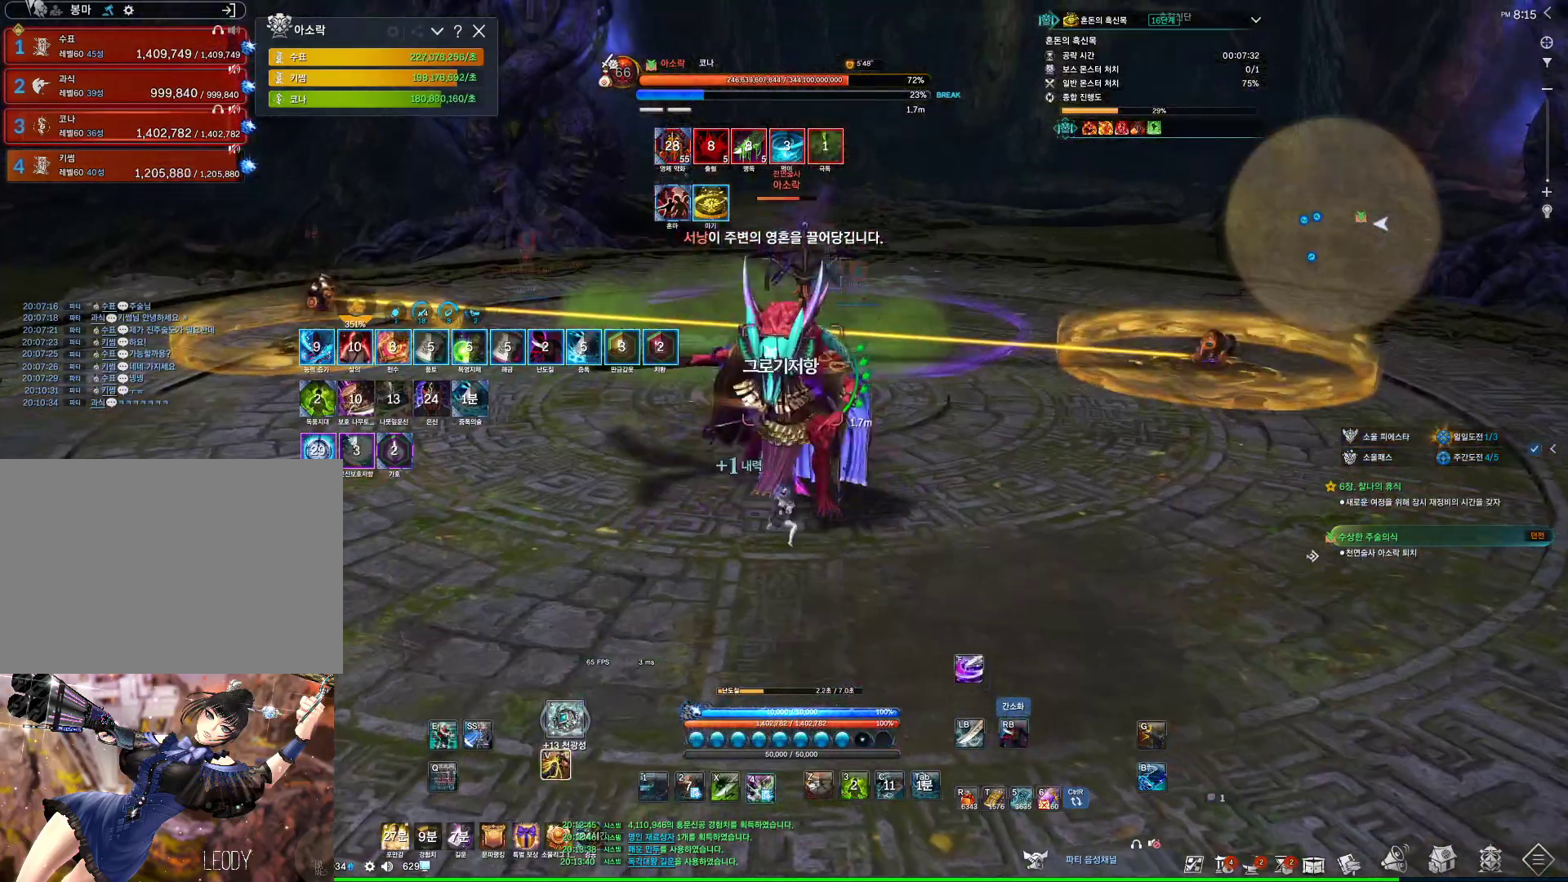
{"keys": ["4"], "mouse": [], "events": [[33, "mouse_right", "down"], [133, "4", "up"], [300, "w", "up"], [467, "mouse_right", "up"], [500, "4", "down"]]}
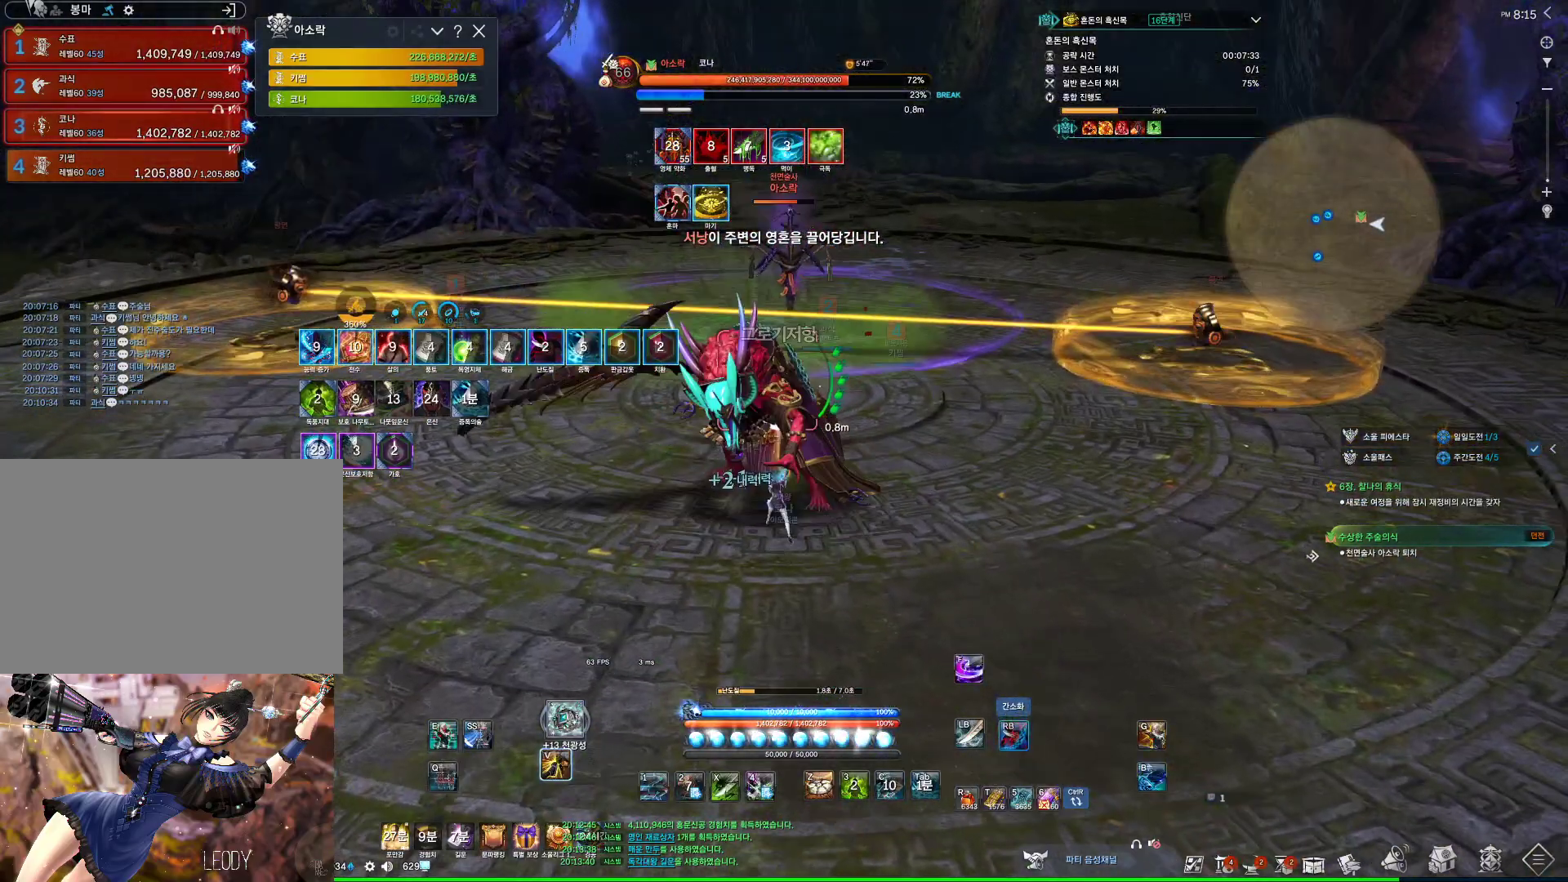
{"keys": [], "mouse": ["right"], "events": [[200, "4", "up"], [200, "mouse_right", "down"], [233, "mouse_wheel", "down"], [467, "mouse_wheel", "up"]]}
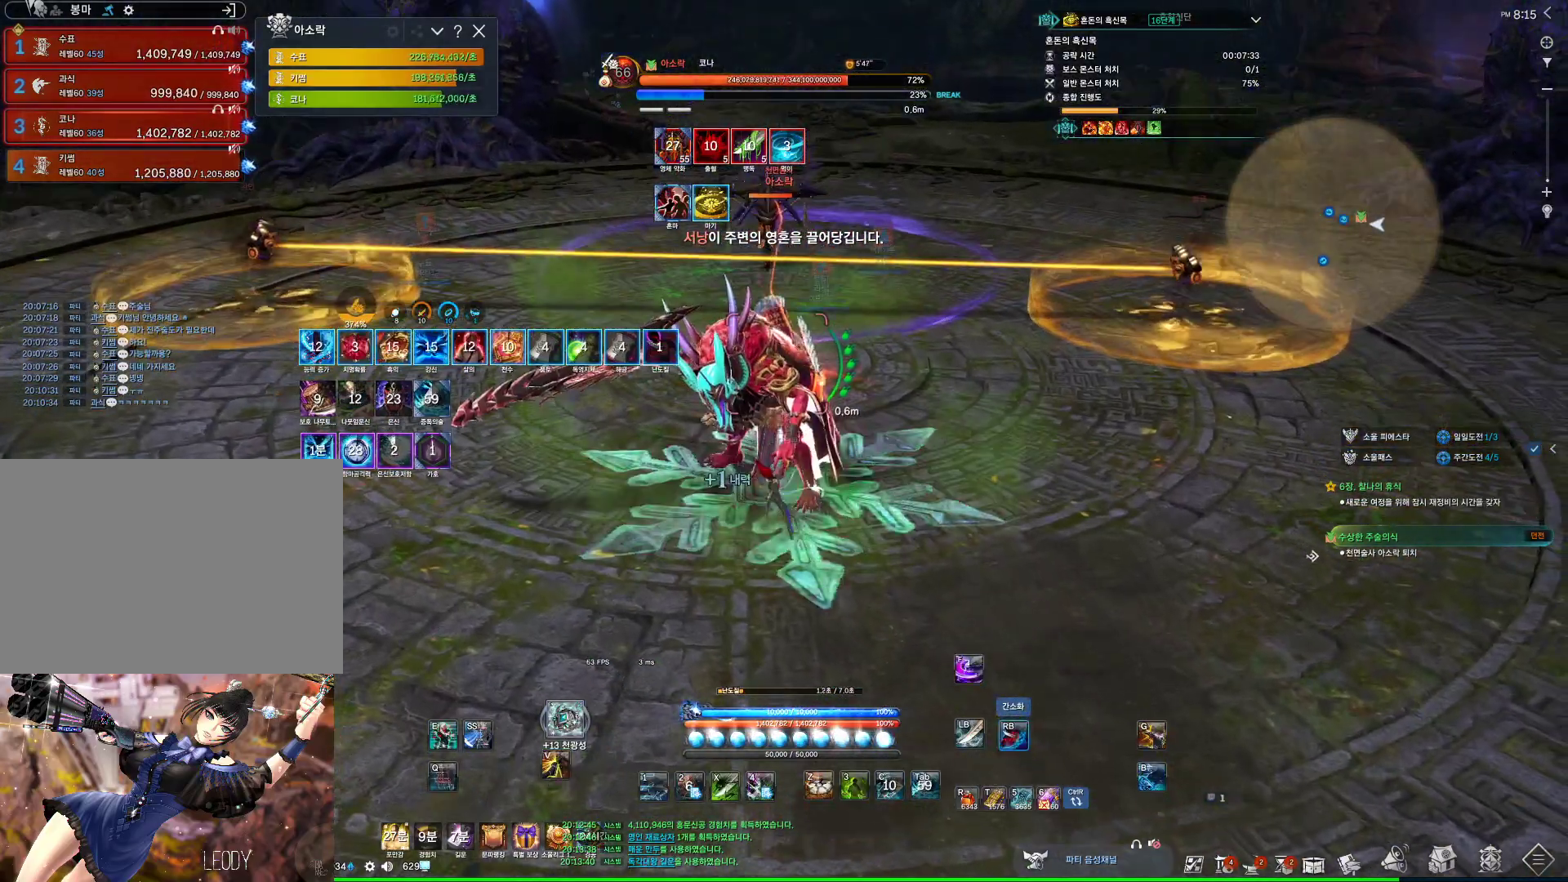
{"keys": [], "mouse": ["right"], "events": [[67, "mouse_right", "up"], [100, "3", "down"], [267, "mouse_right", "down"], [333, "3", "up"]]}
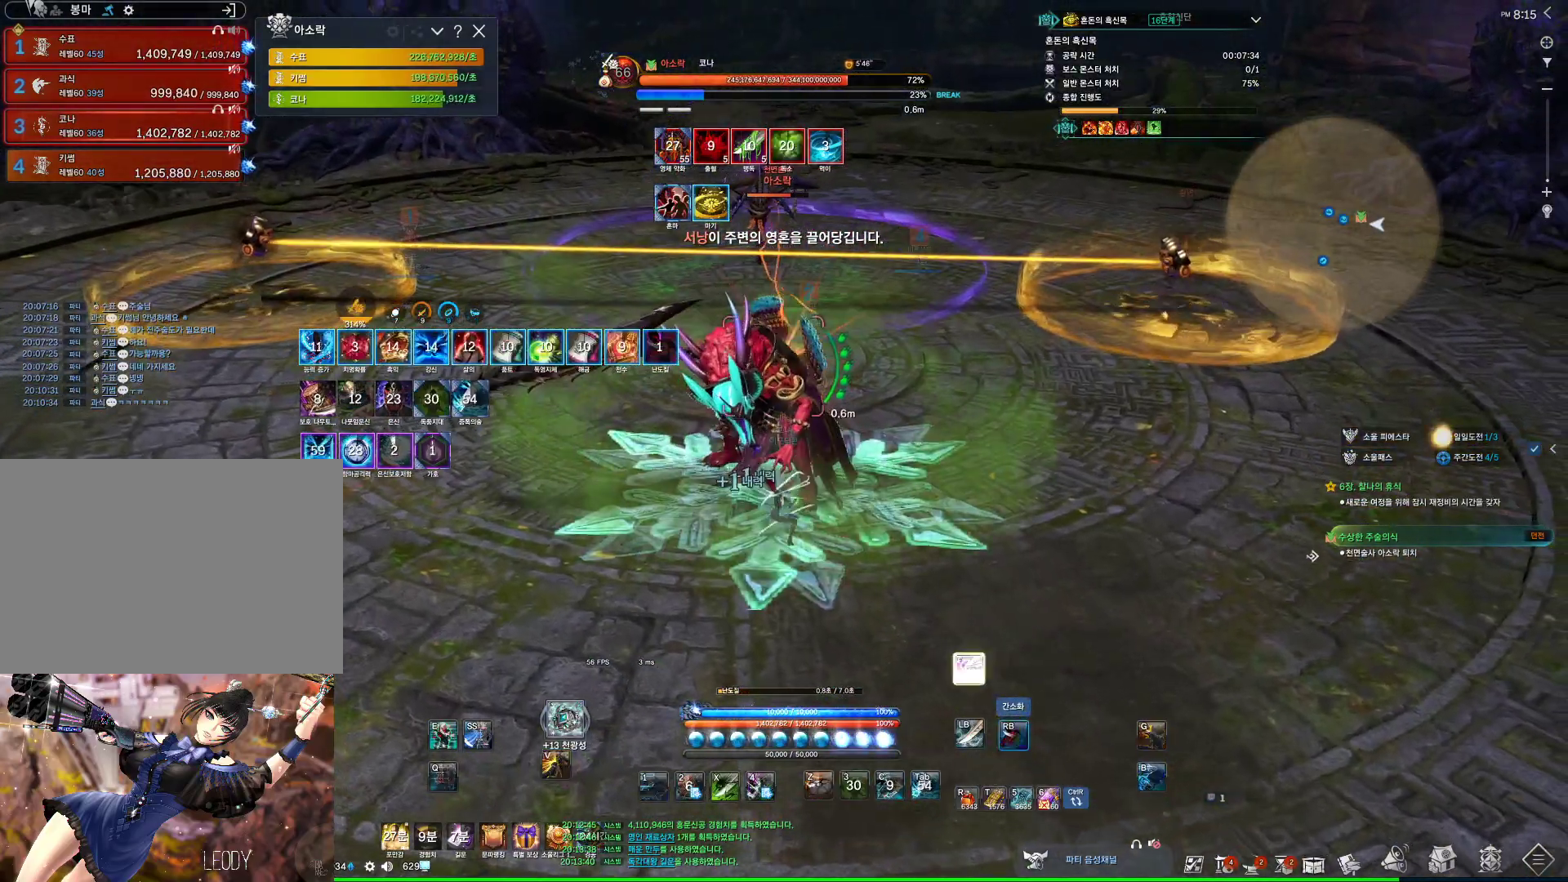
{"keys": [], "mouse": ["wheel", "right"], "events": [[133, "4", "down"], [133, "mouse_right", "up"], [367, "4", "up"], [367, "mouse_right", "down"], [367, "mouse_wheel", "down"]]}
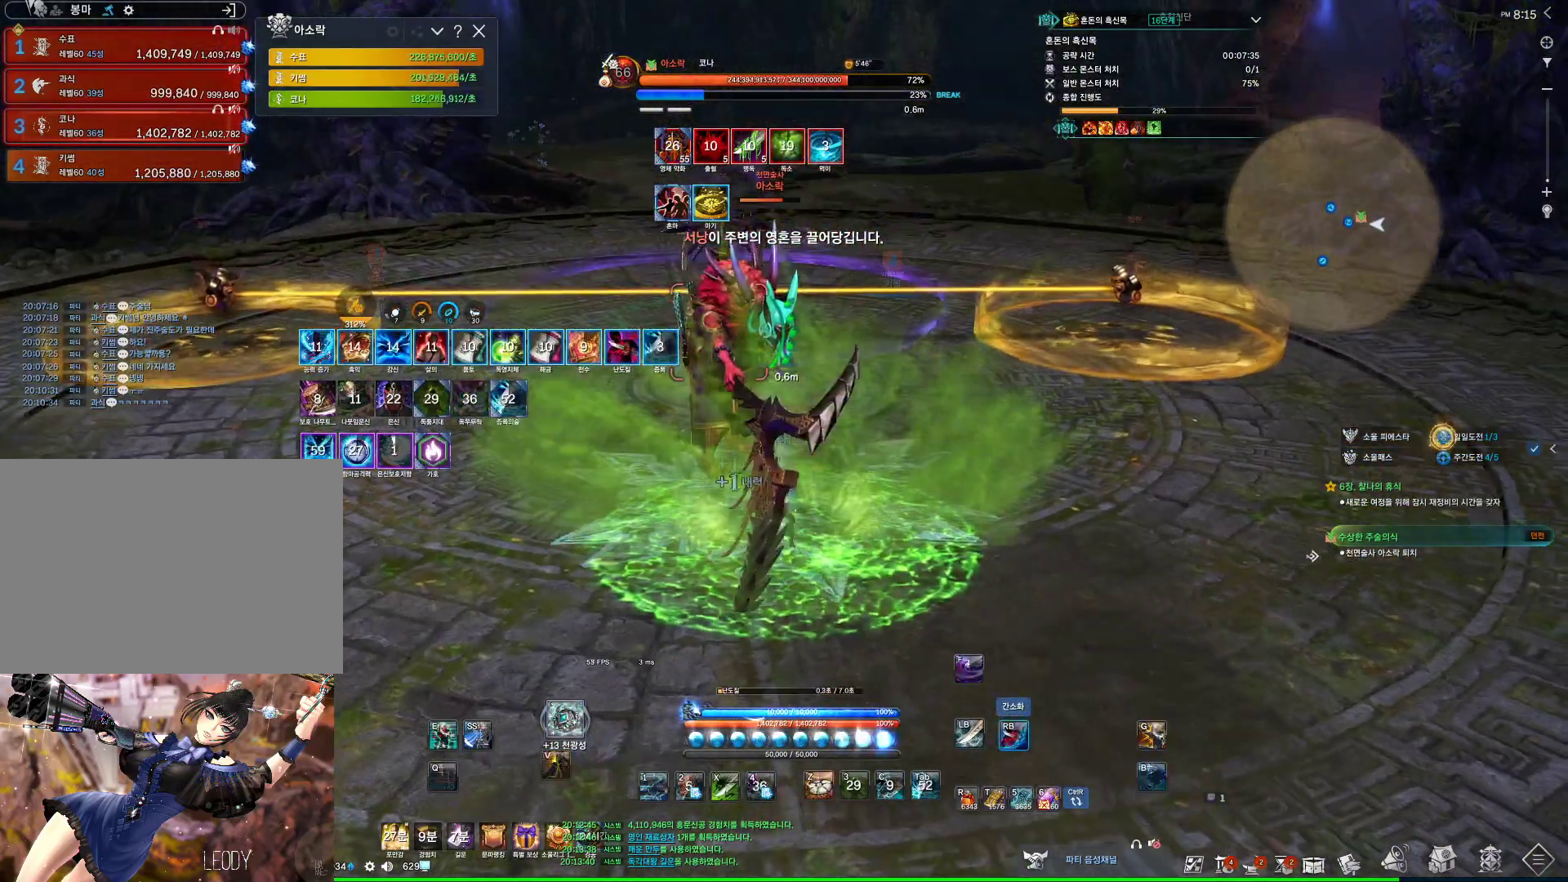
{"keys": ["tilde"], "mouse": ["right"], "events": [[100, "mouse_wheel", "up"], [333, "mouse_right", "up"], [333, "tilde", "down"], [467, "mouse_right", "down"]]}
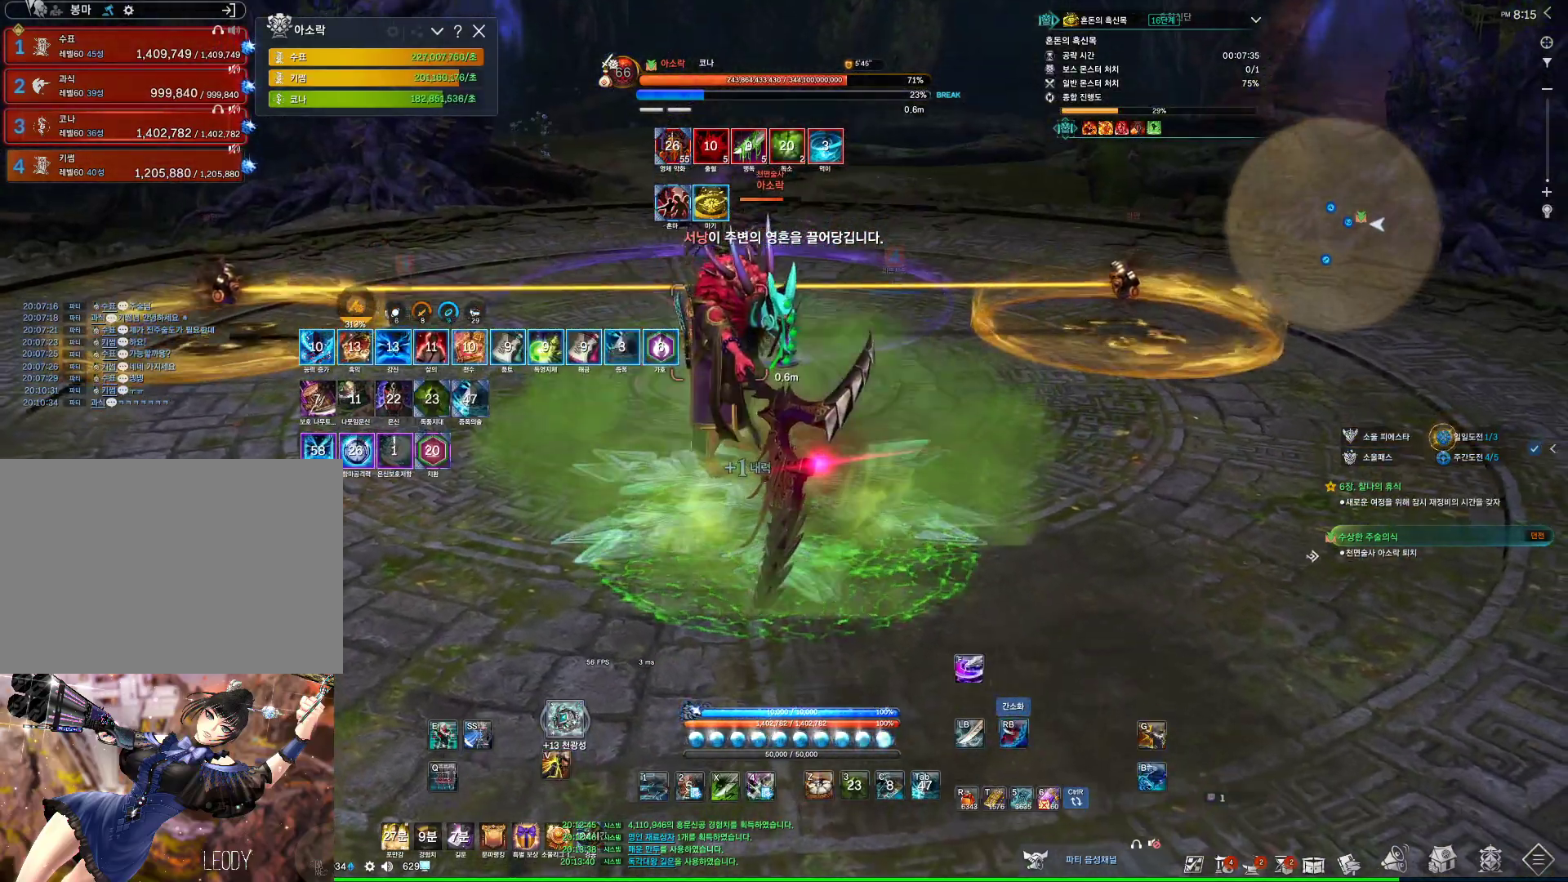
{"keys": ["4"], "mouse": ["right"], "events": [[33, "tilde", "up"], [167, "mouse_wheel", "down"], [333, "4", "down"], [333, "mouse_right", "up"], [333, "mouse_wheel", "up"], [500, "mouse_right", "down"]]}
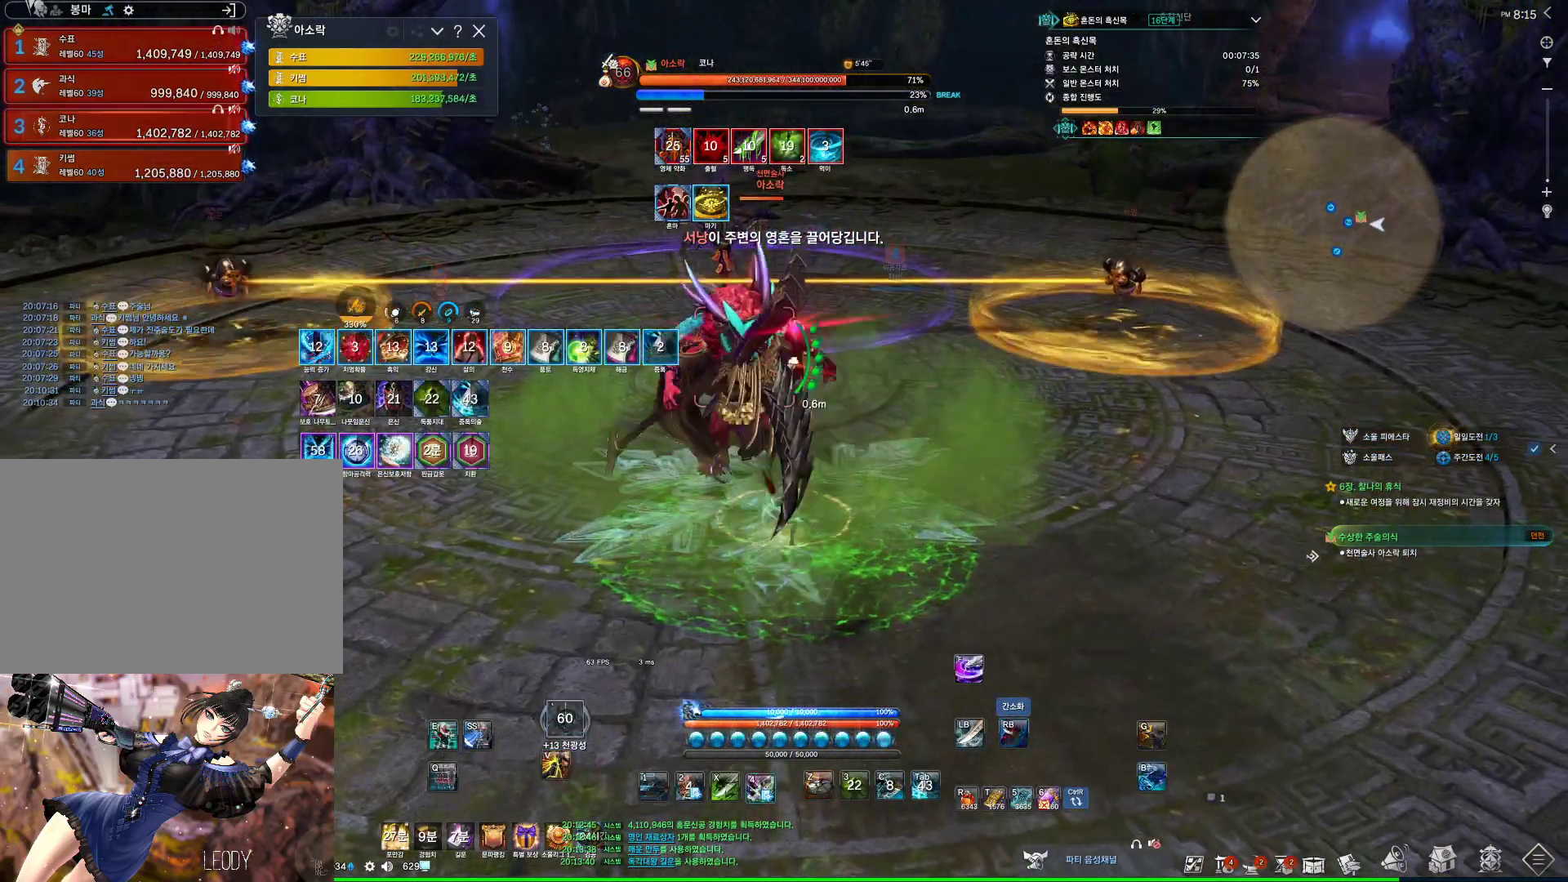
{"keys": ["4"], "mouse": [], "events": [[33, "4", "up"], [500, "4", "down"], [500, "mouse_right", "up"]]}
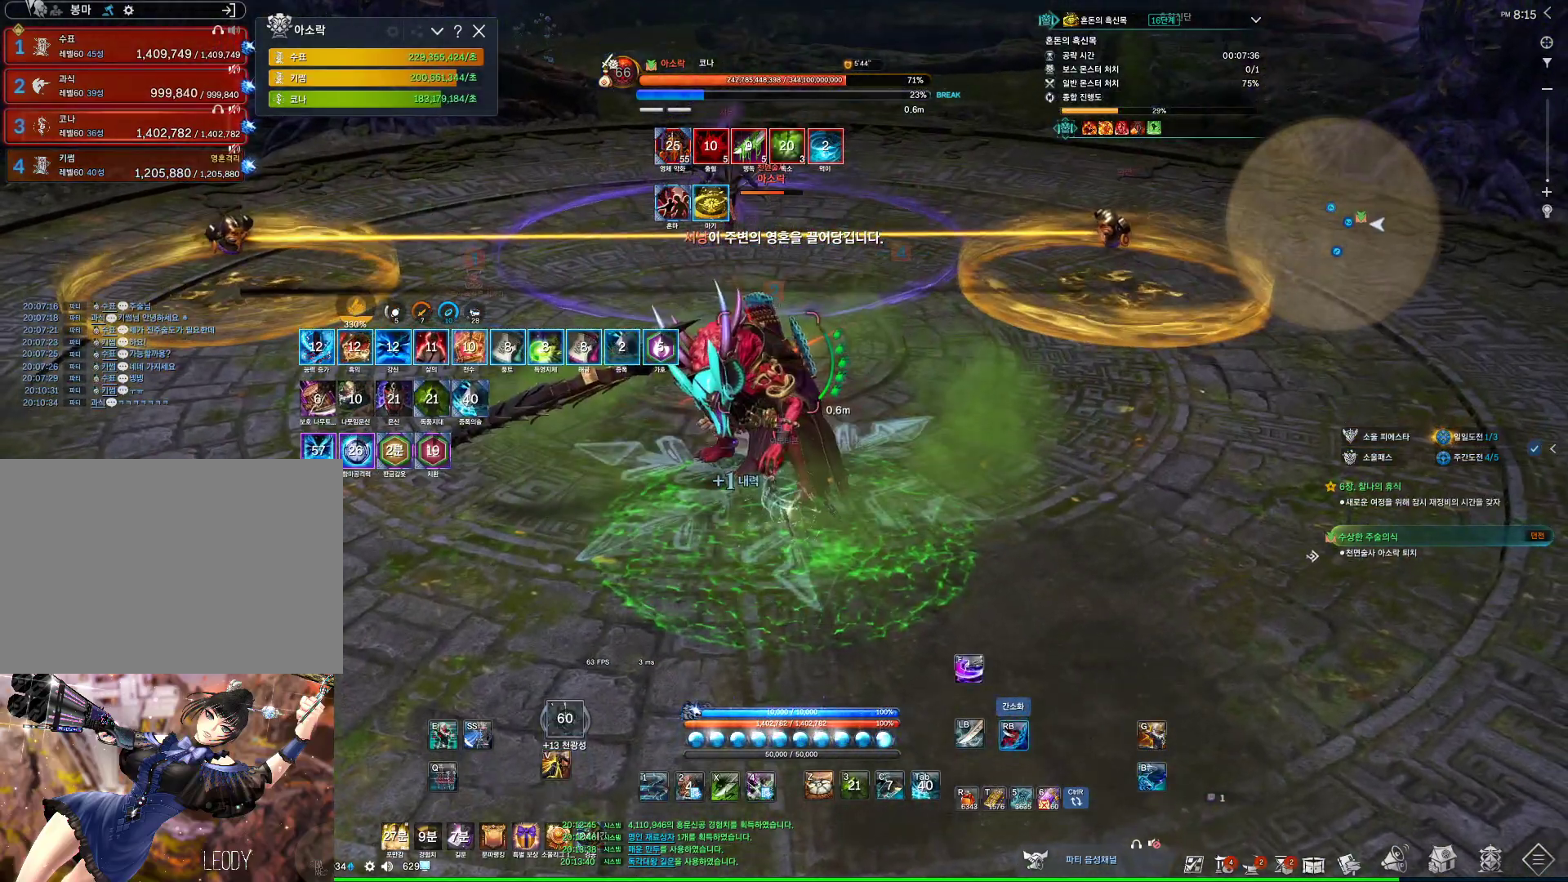
{"keys": [], "mouse": ["right"], "events": [[133, "mouse_right", "down"], [200, "4", "up"]]}
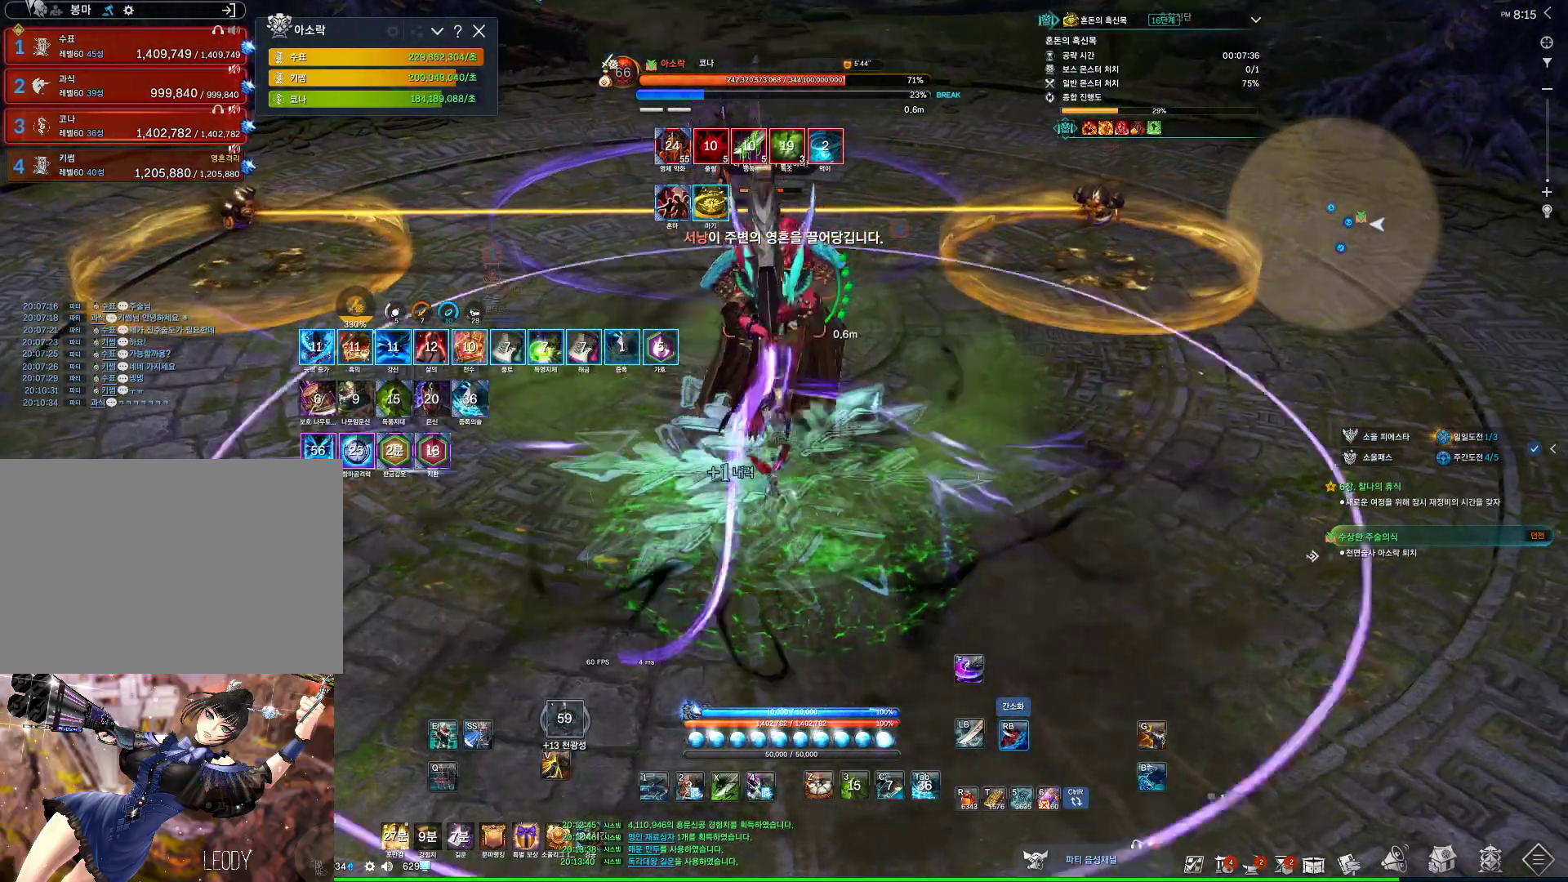
{"keys": [], "mouse": ["right"], "events": [[100, "4", "down"], [100, "mouse_right", "up"], [267, "4", "up"], [267, "mouse_right", "down"]]}
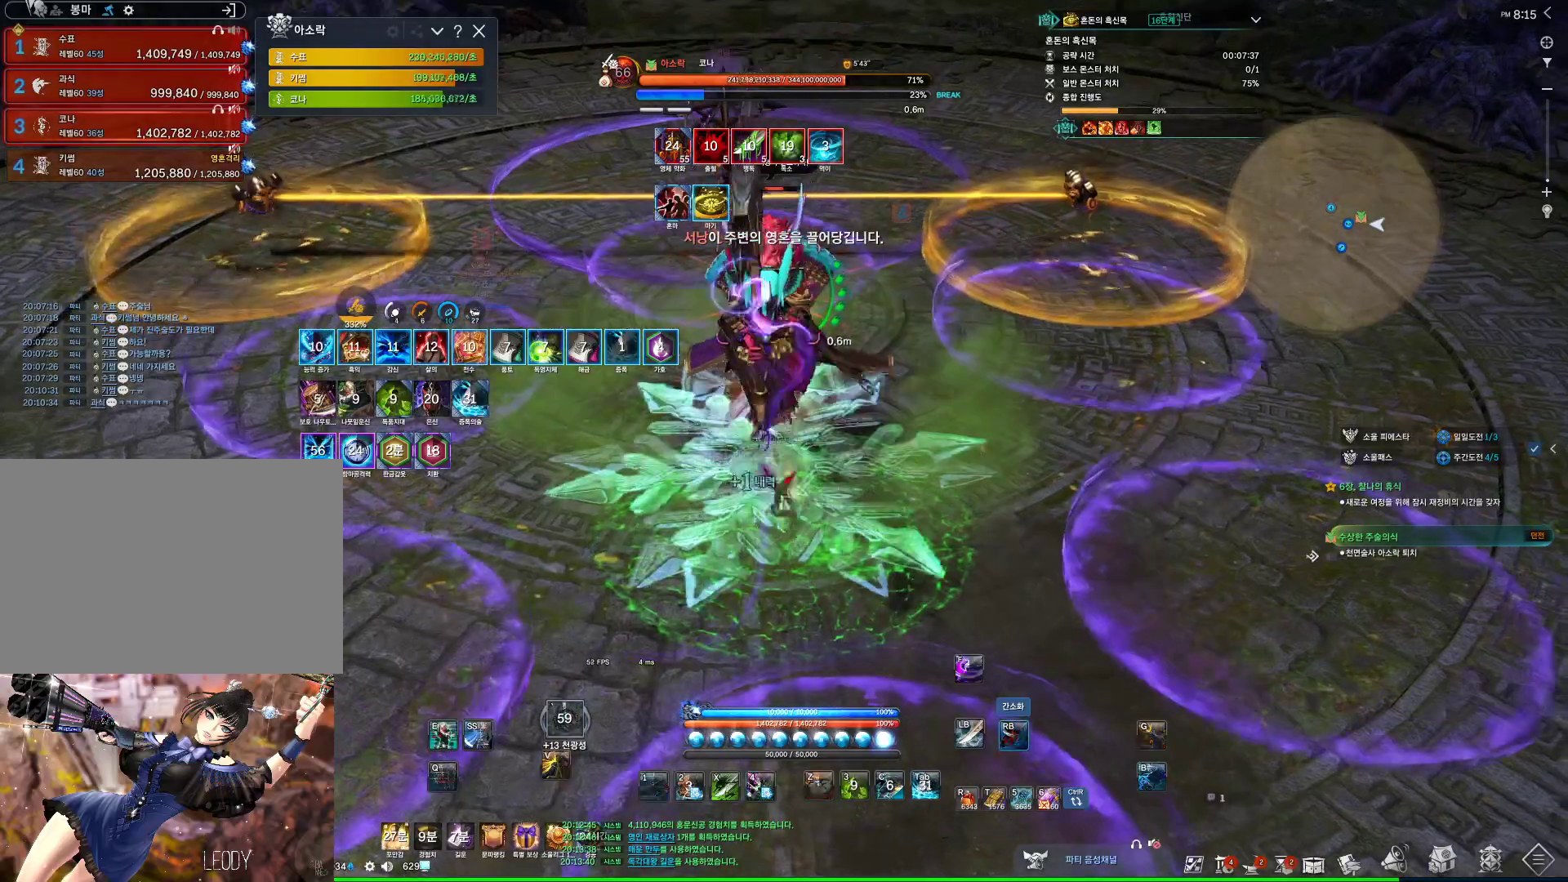
{"keys": [], "mouse": ["right"], "events": [[167, "mouse_right", "up"], [233, "4", "down"], [367, "4", "up"], [400, "mouse_right", "down"]]}
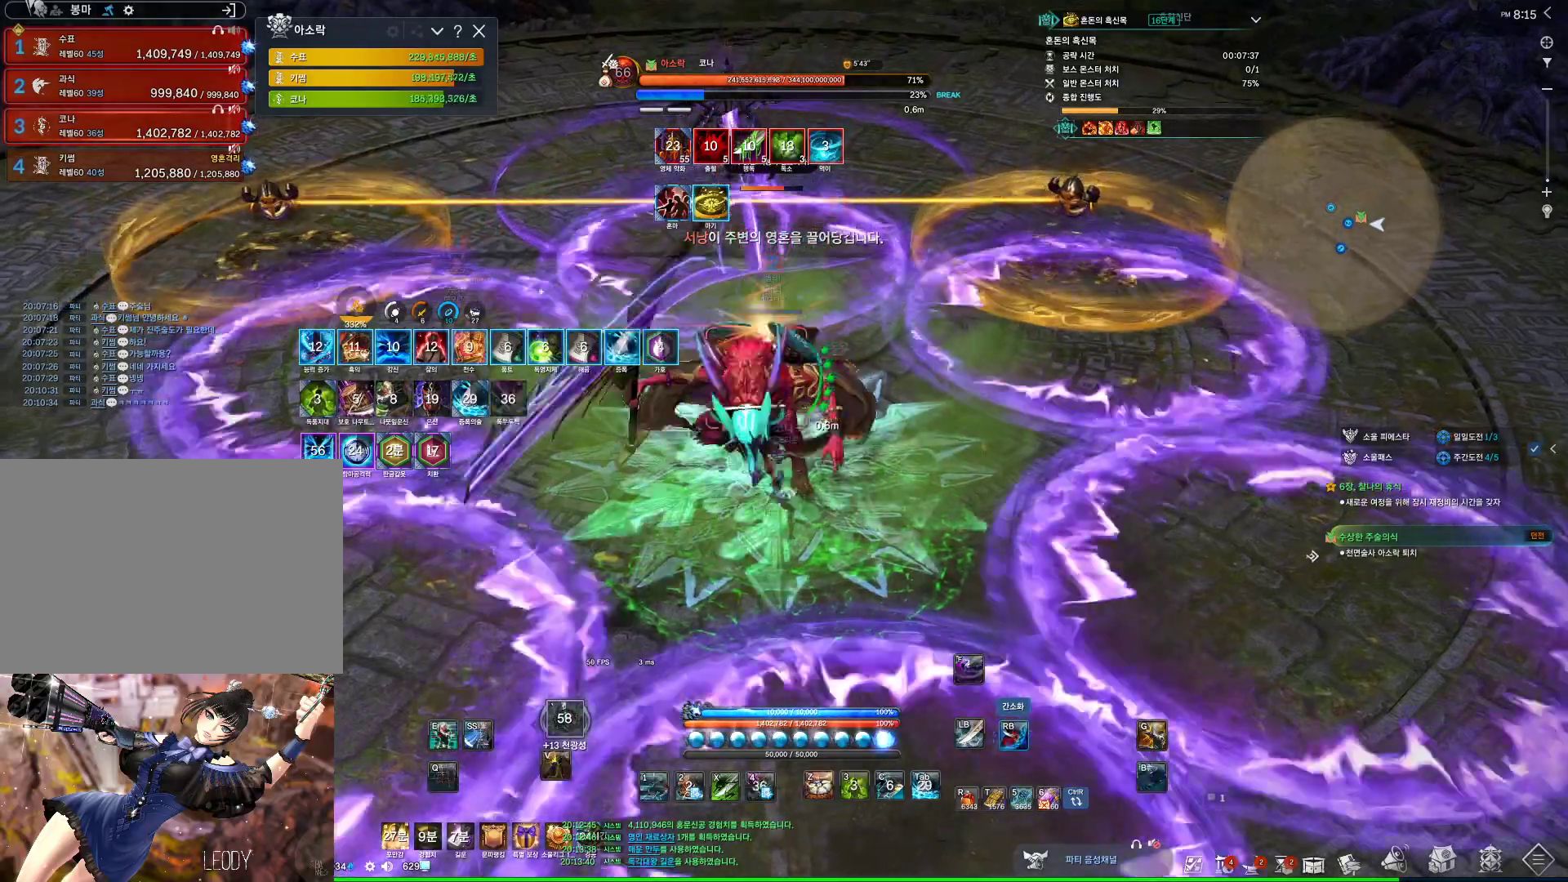
{"keys": ["v"], "mouse": [], "events": [[300, "mouse_right", "up"], [333, "v", "down"]]}
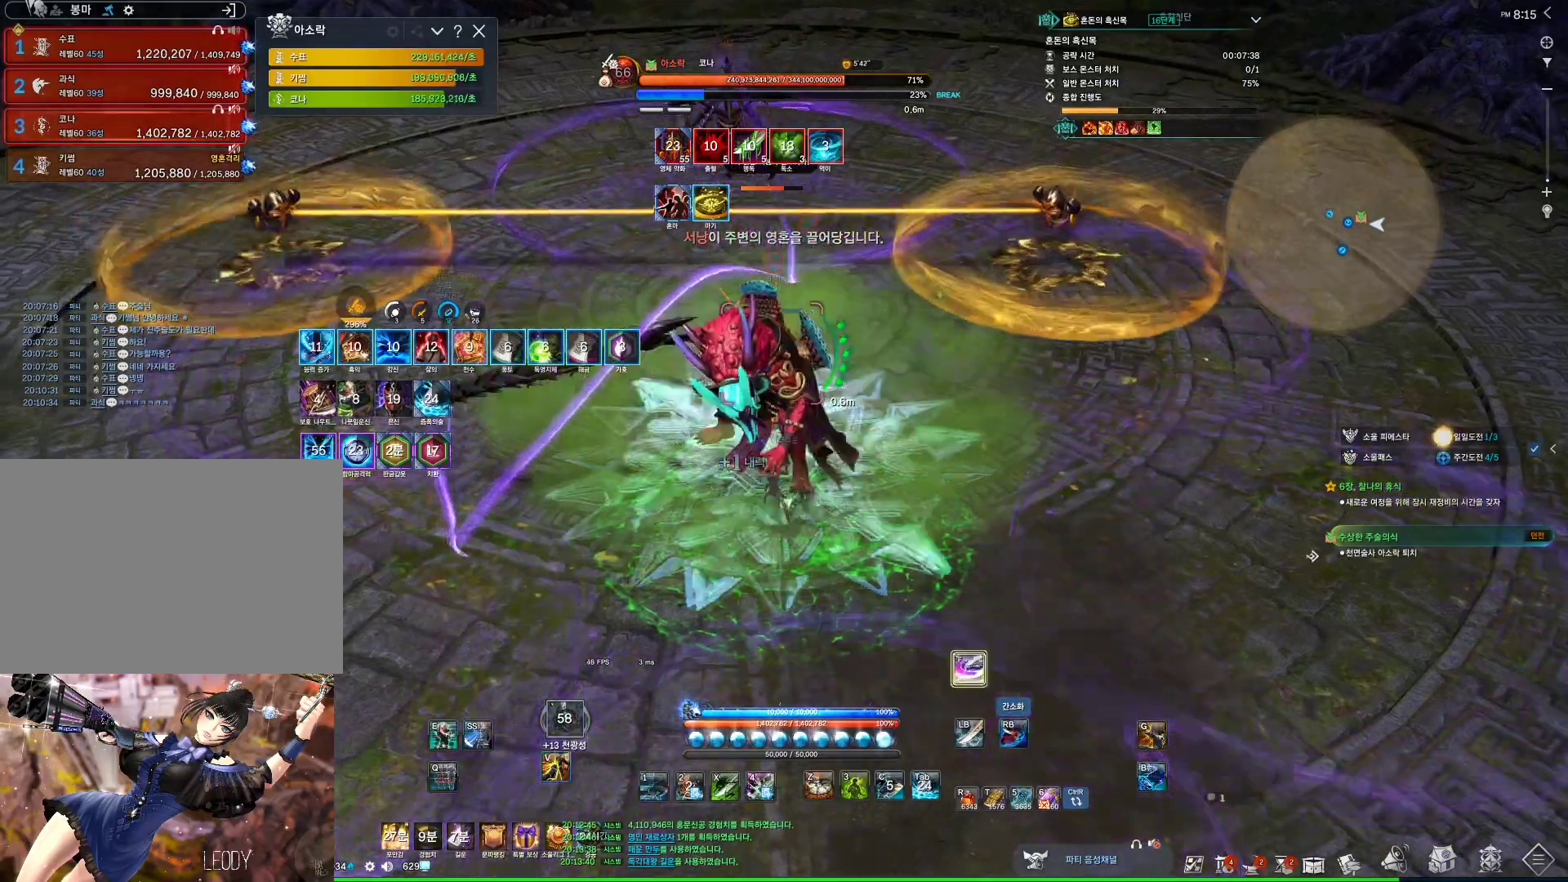
{"keys": [], "mouse": ["left"], "events": [[67, "v", "up"], [367, "mouse_left", "down"]]}
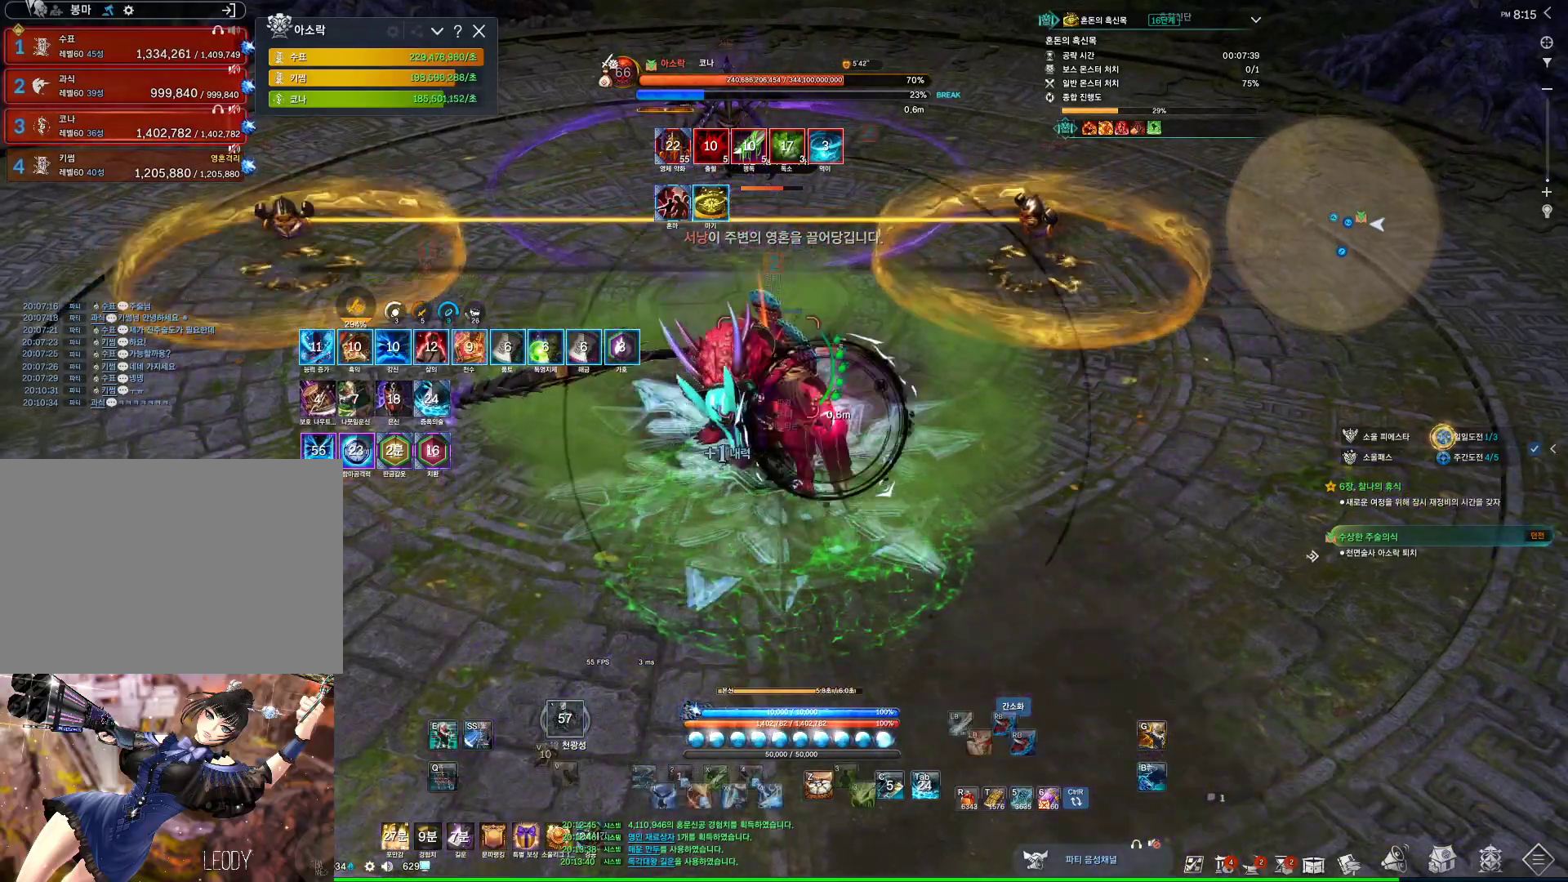
{"keys": [], "mouse": [], "events": [[67, "mouse_left", "up"], [167, "4", "down"], [500, "4", "up"]]}
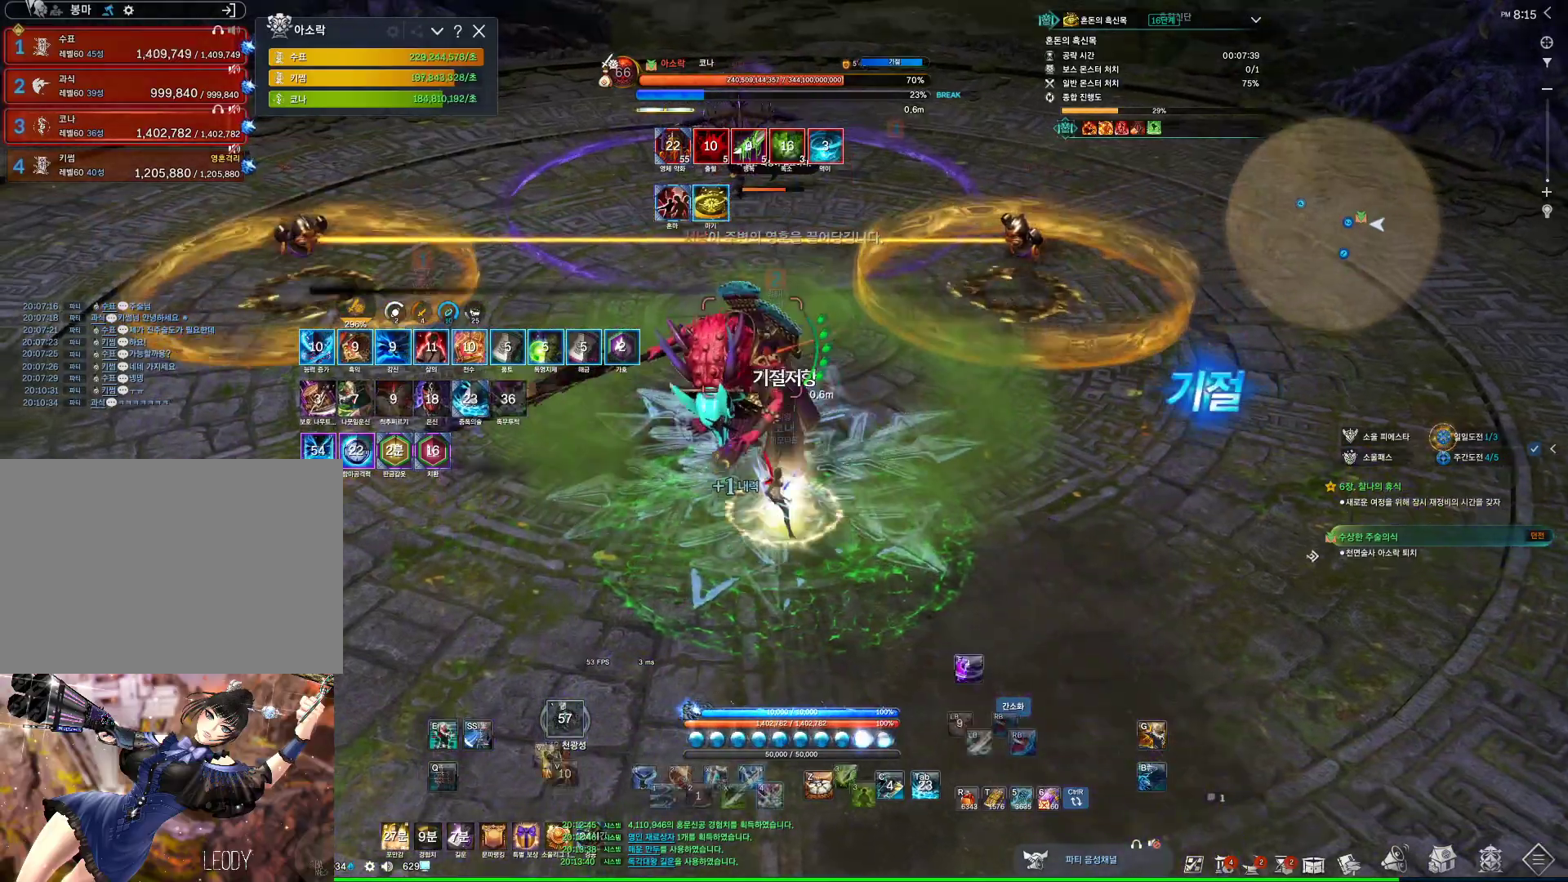
{"keys": ["4"], "mouse": [], "events": [[67, "mouse_right", "down"], [333, "mouse_wheel", "down"], [367, "mouse_right", "up"], [433, "4", "down"], [467, "mouse_wheel", "up"]]}
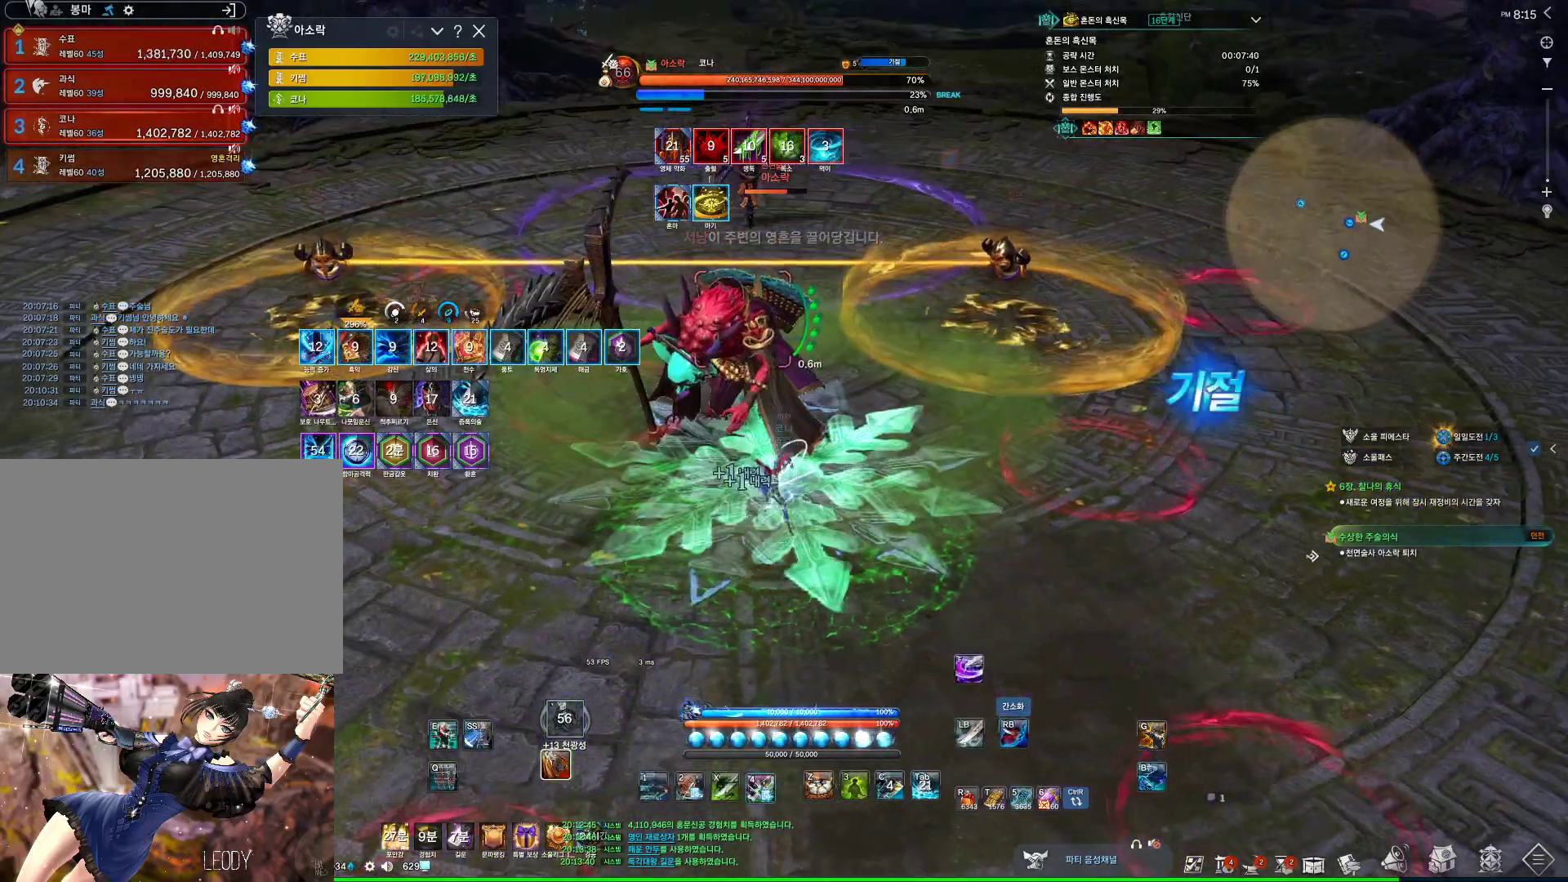
{"keys": ["4"], "mouse": [], "events": [[33, "4", "up"], [67, "mouse_right", "down"], [467, "4", "down"], [467, "mouse_right", "up"]]}
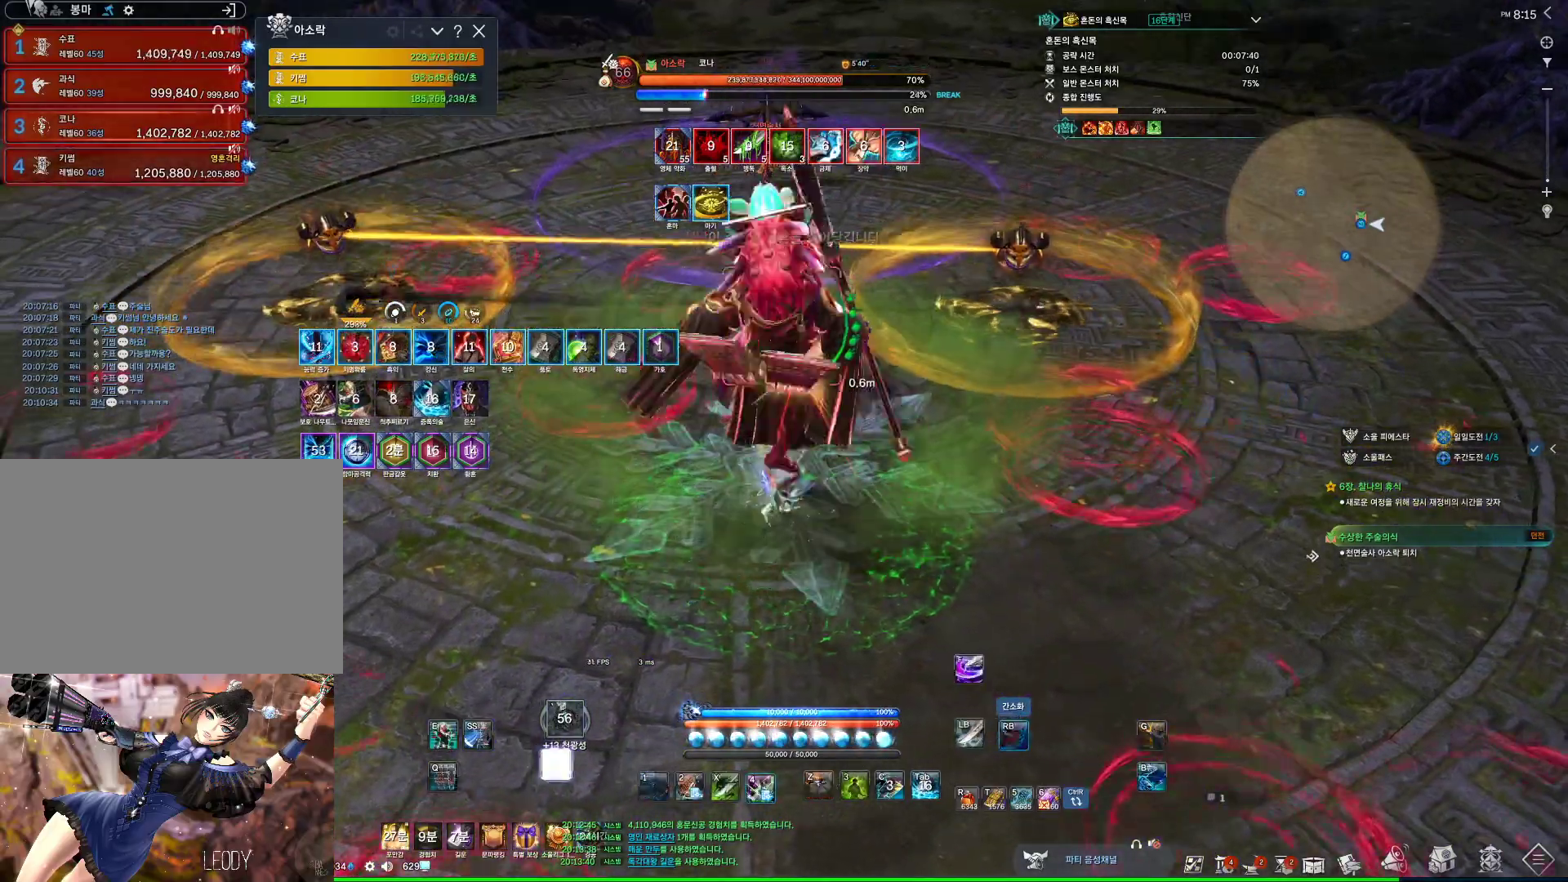
{"keys": ["w"], "mouse": ["right"], "events": [[133, "4", "up"], [133, "mouse_right", "down"], [233, "w", "down"]]}
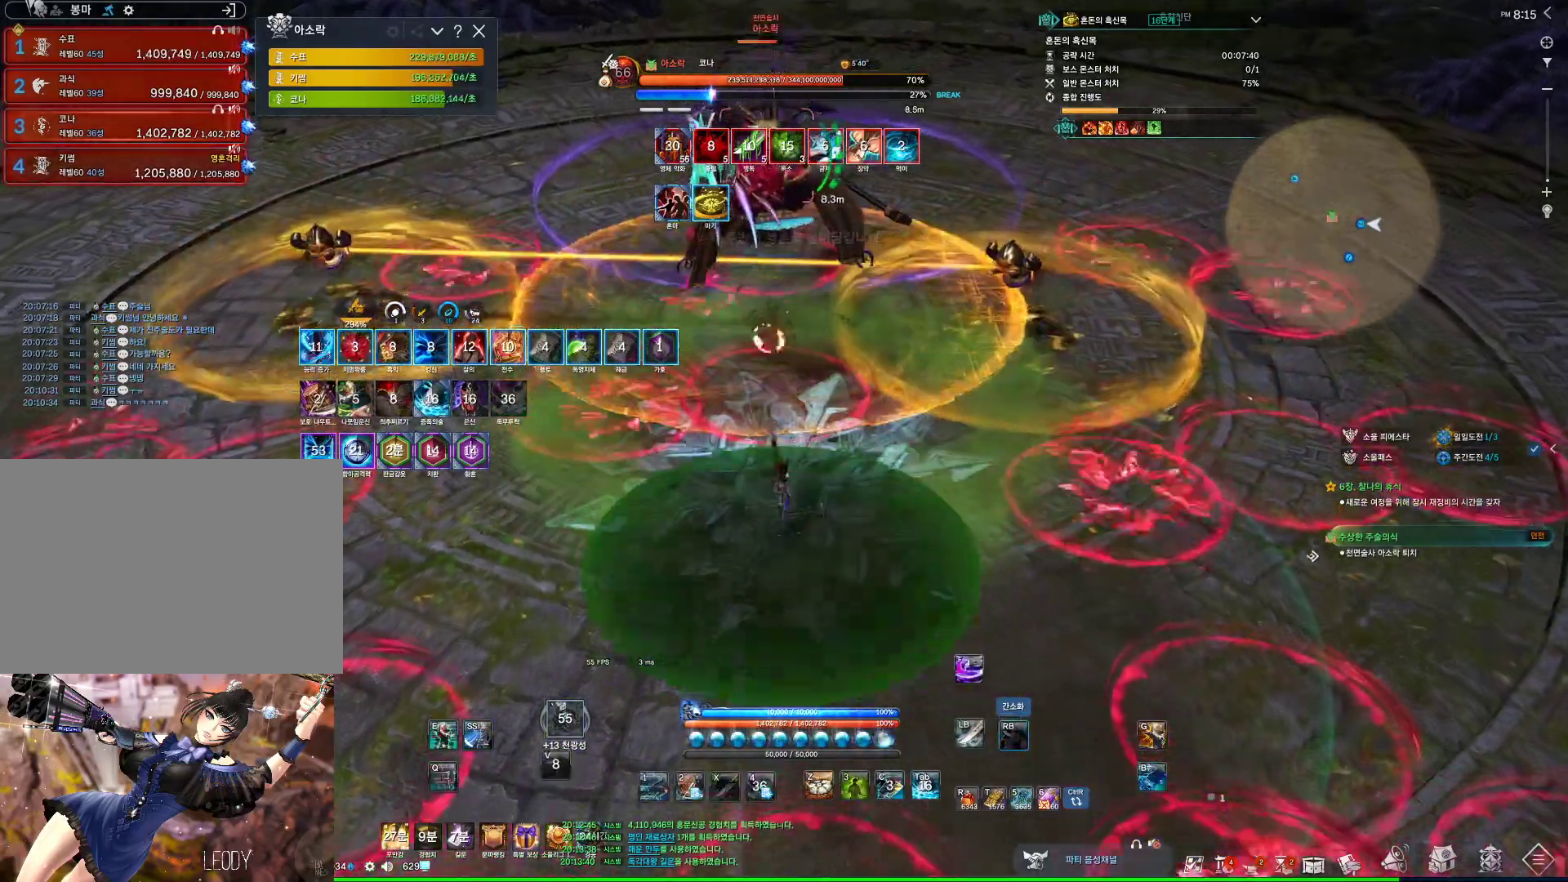
{"keys": ["e", "w"], "mouse": [], "events": [[100, "mouse_right", "up"], [467, "e", "down"]]}
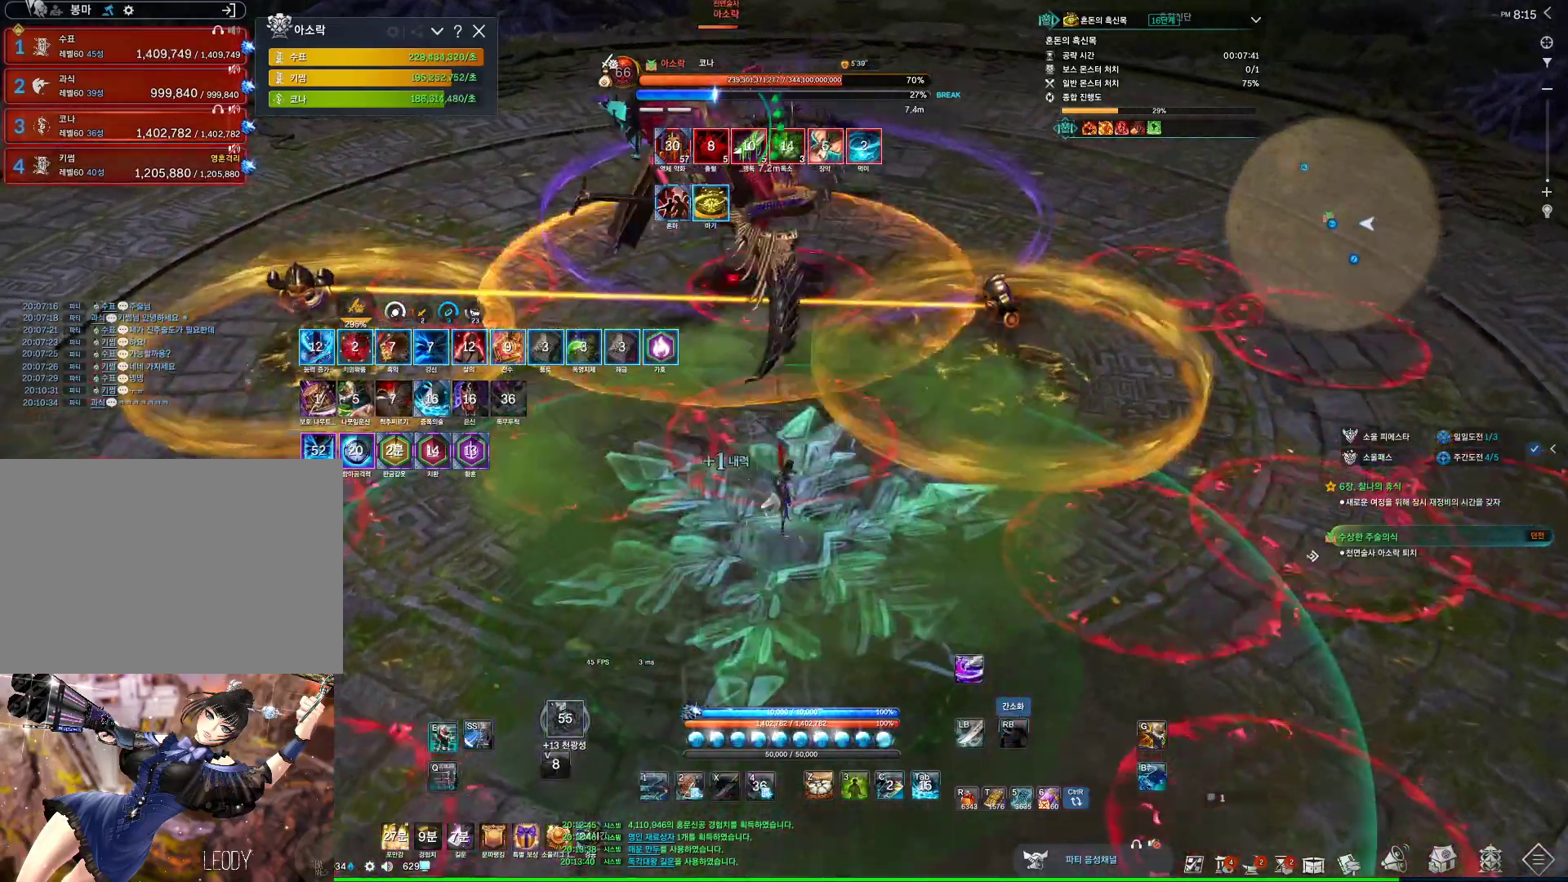
{"keys": ["a", "w"], "mouse": [], "events": [[267, "e", "up"], [433, "a", "down"]]}
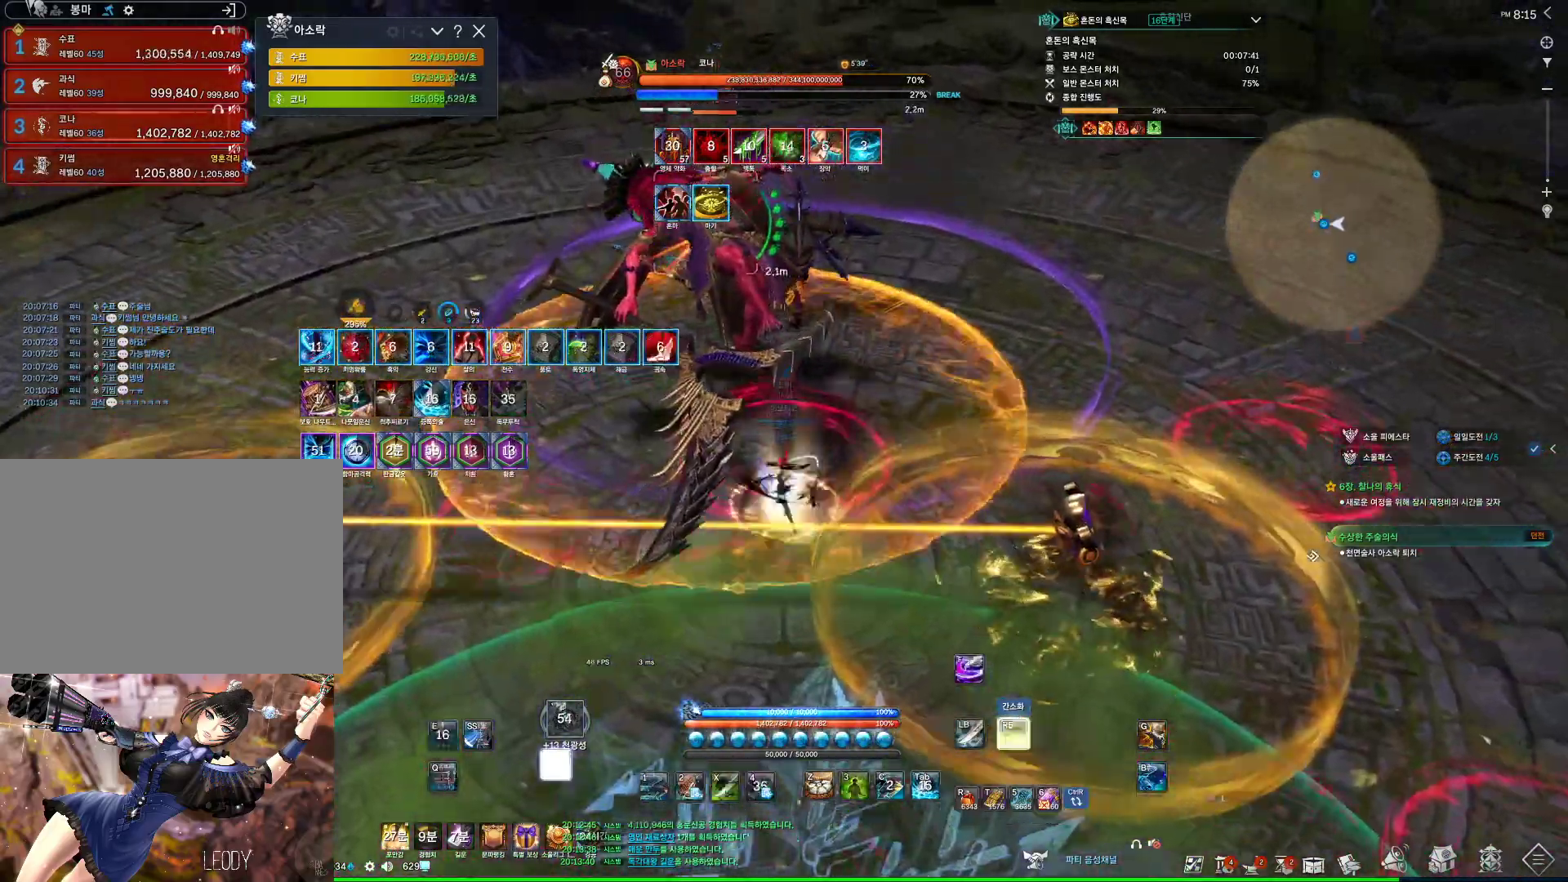
{"keys": ["a", "w"], "mouse": ["right"], "events": [[100, "4", "down"], [167, "mouse_right", "down"], [267, "4", "up"]]}
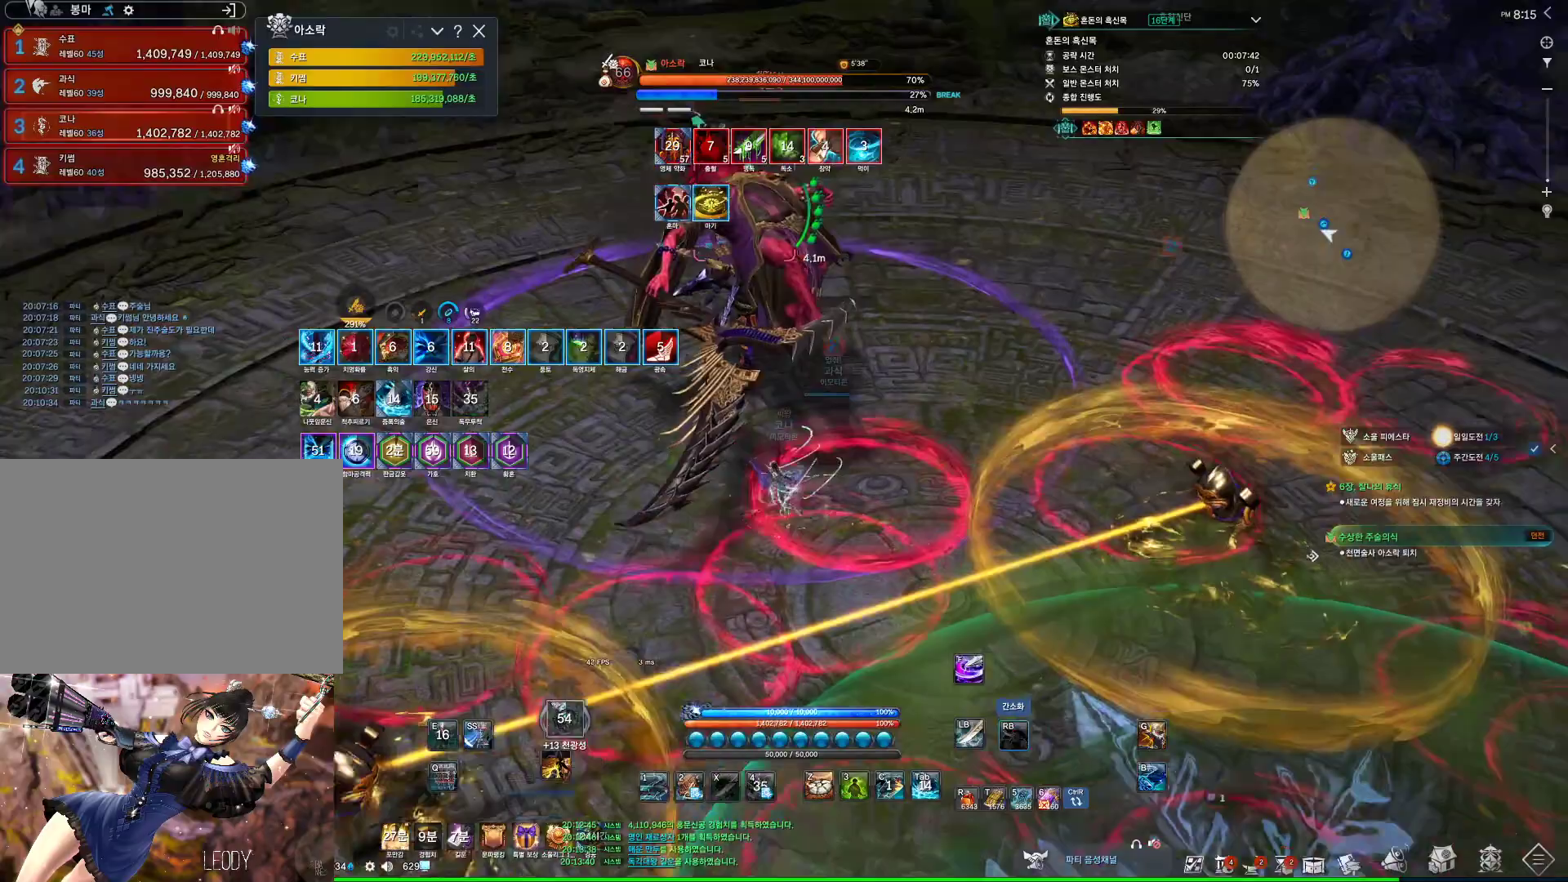
{"keys": ["a", "w"], "mouse": ["right"], "events": [[133, "4", "down"], [200, "mouse_right", "up"], [333, "4", "up"], [333, "mouse_right", "down"]]}
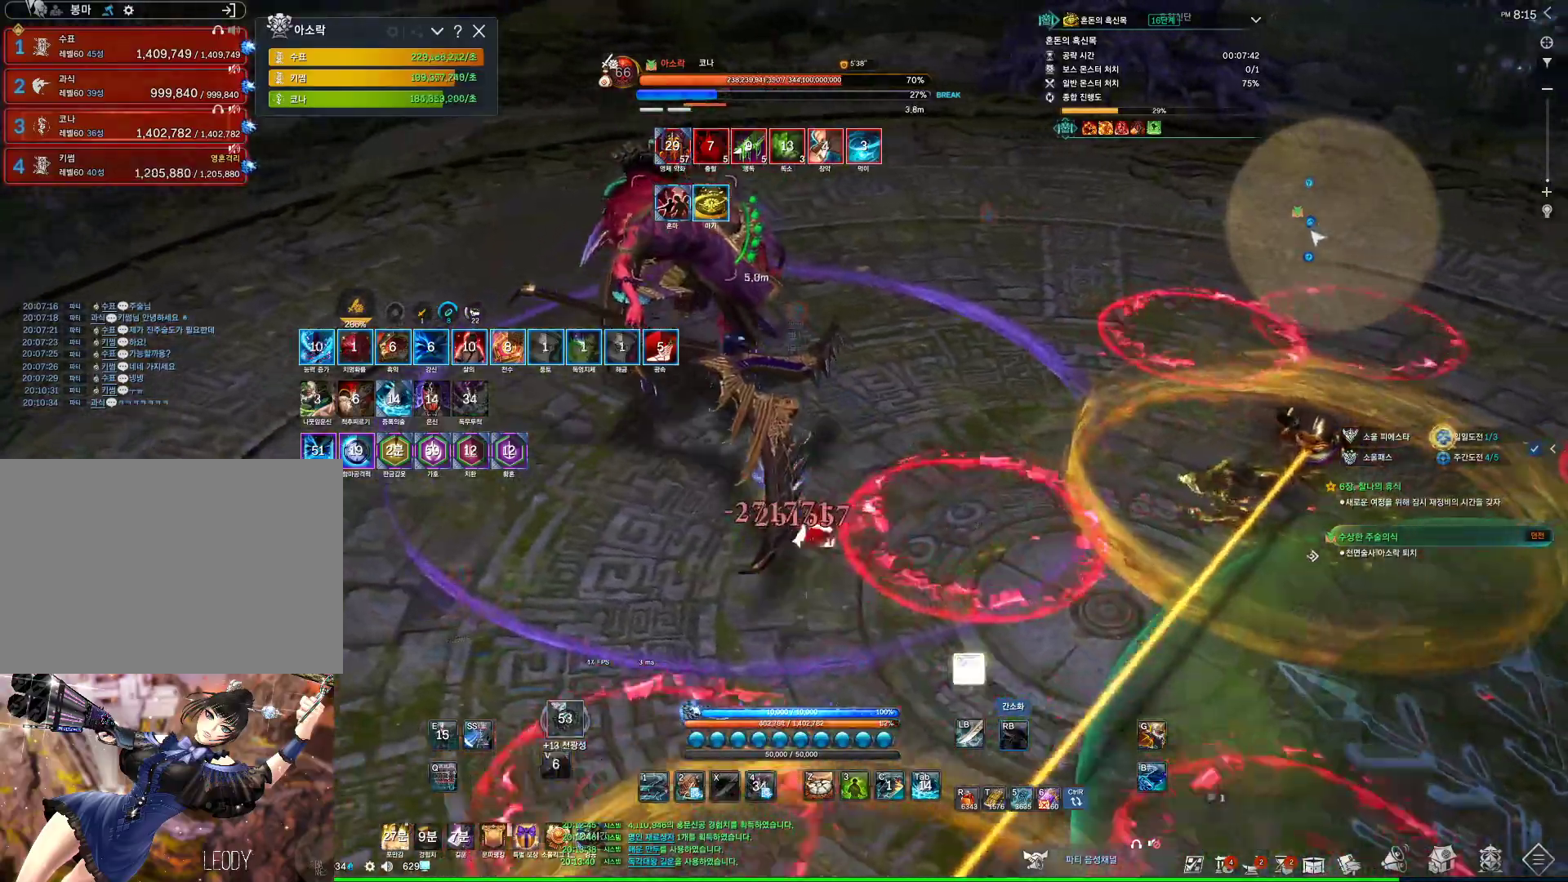
{"keys": [], "mouse": ["right"], "events": [[267, "4", "down"], [267, "mouse_right", "up"], [333, "w", "up"], [433, "4", "up"], [433, "a", "up"], [433, "mouse_right", "down"]]}
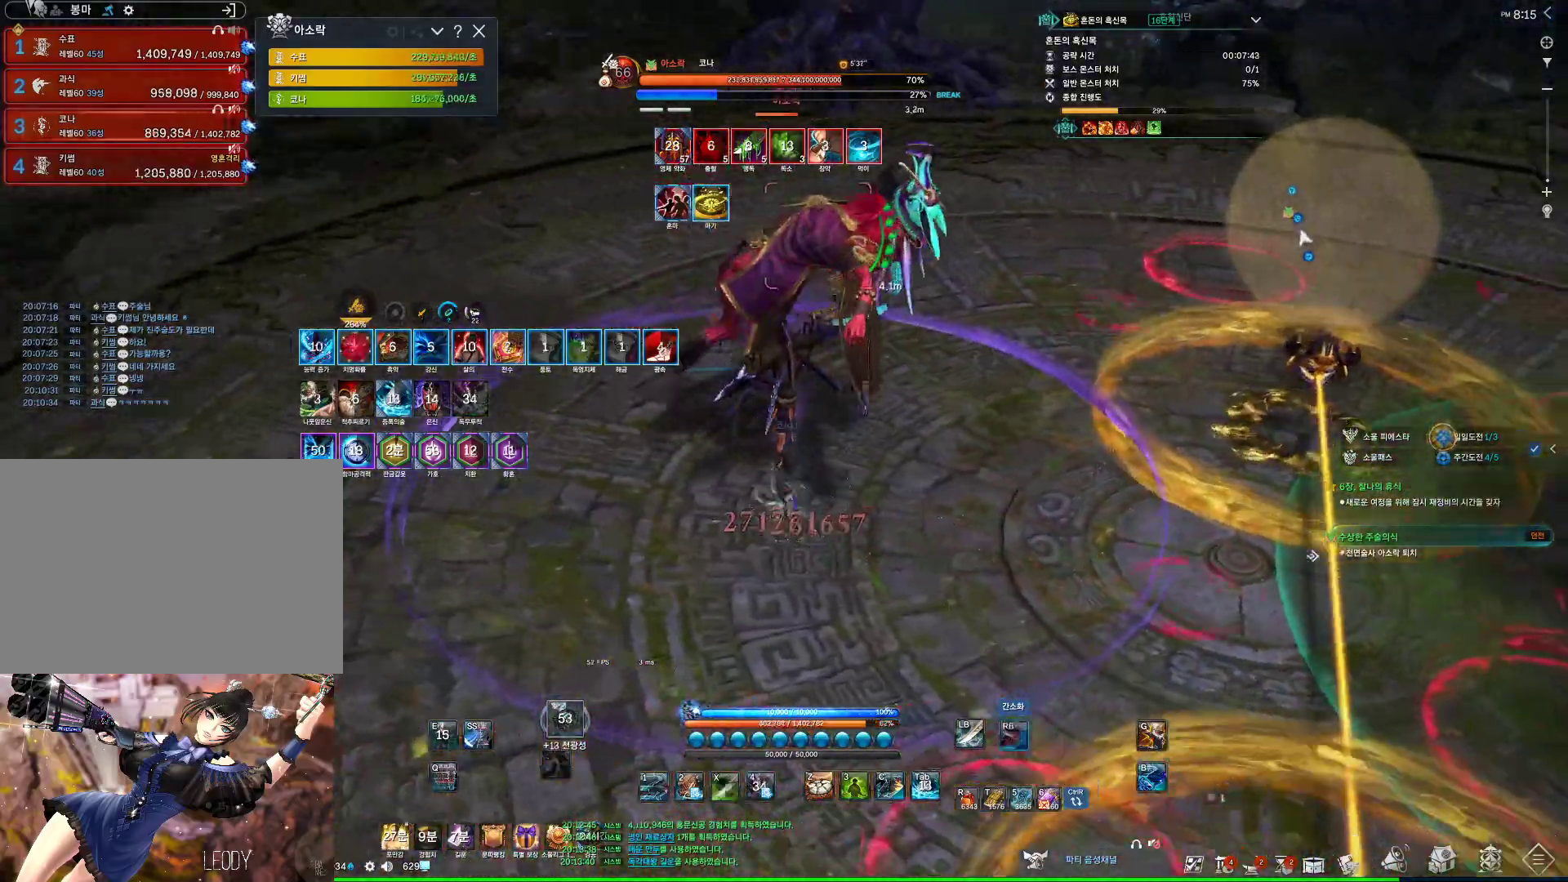
{"keys": ["a", "w"], "mouse": ["right"], "events": [[267, "3", "down"], [267, "mouse_right", "up"], [400, "w", "down"], [467, "3", "up"], [500, "a", "down"], [500, "mouse_right", "down"]]}
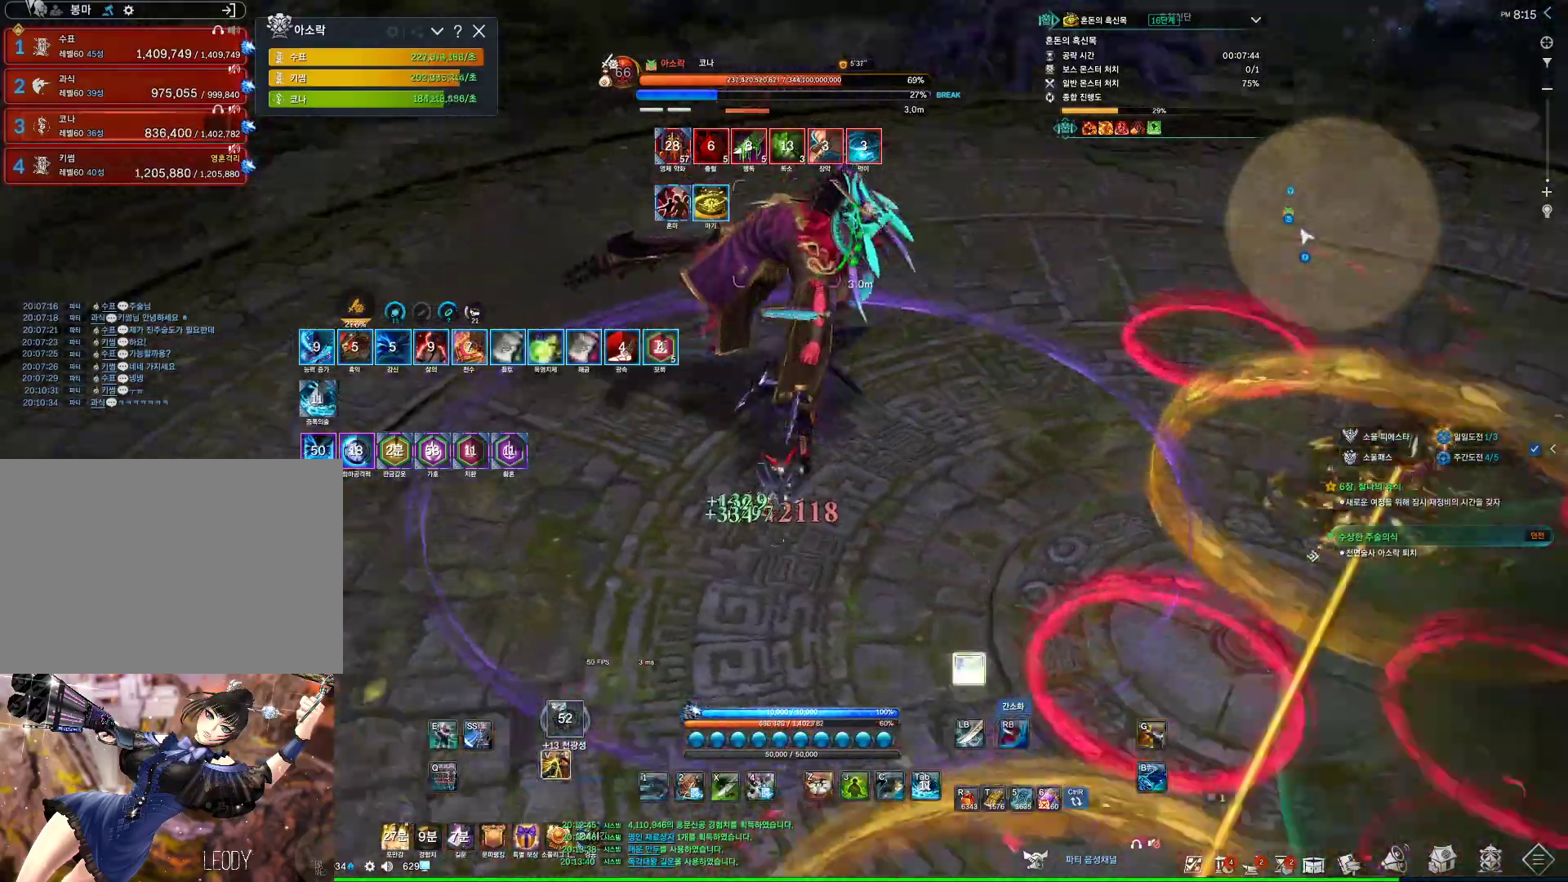
{"keys": [], "mouse": ["right"], "events": [[233, "mouse_right", "up"], [233, "w", "up"], [300, "4", "down"], [433, "mouse_right", "down"], [467, "4", "up"], [467, "a", "up"]]}
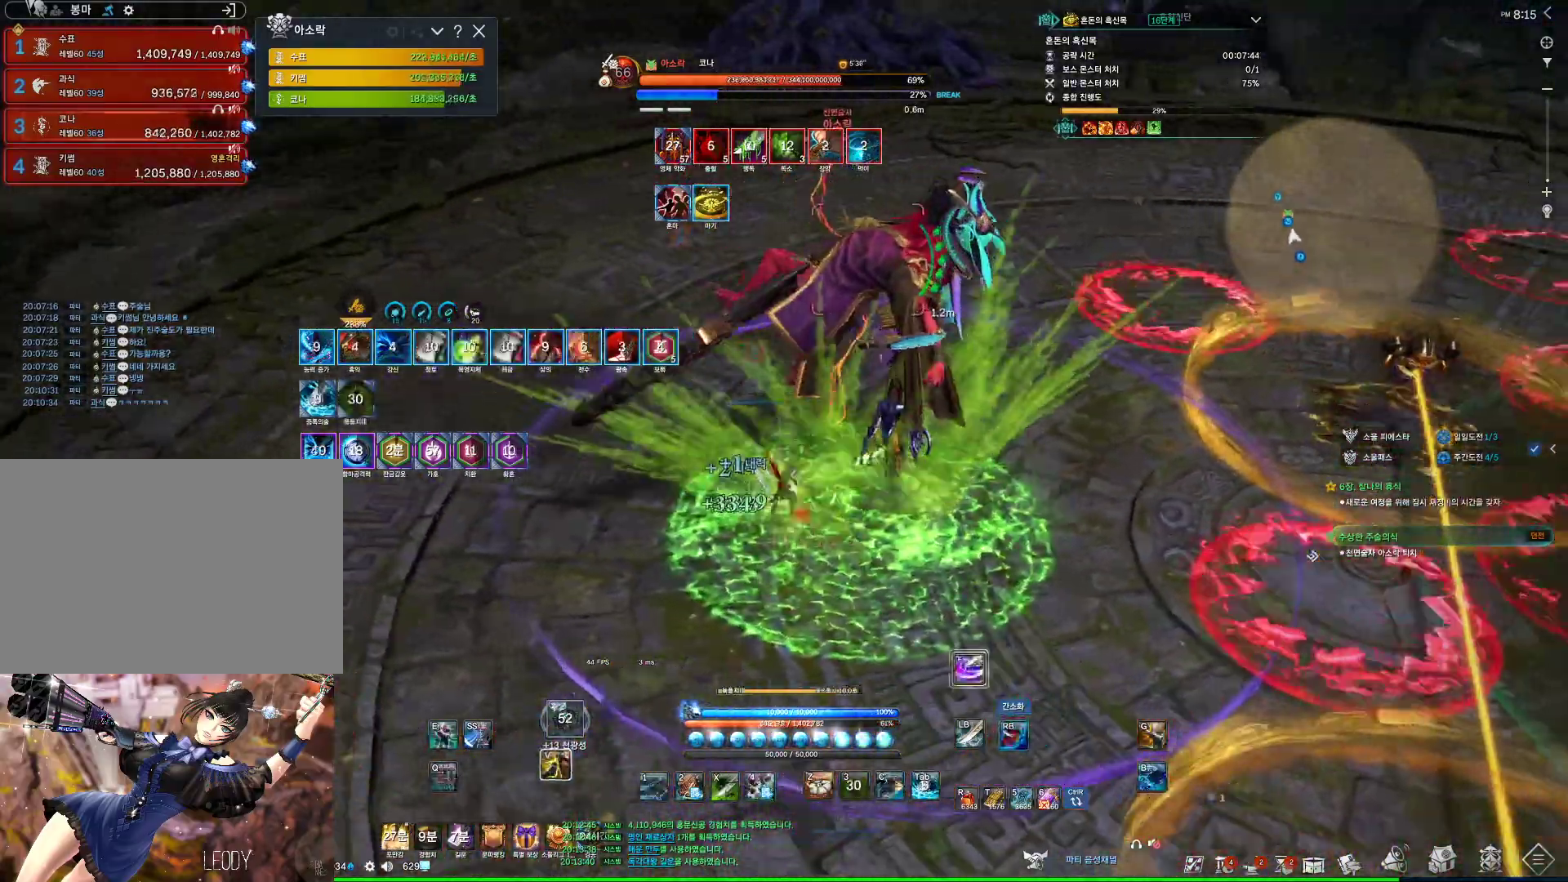
{"keys": ["4"], "mouse": [], "events": [[400, "4", "down"], [400, "mouse_right", "up"]]}
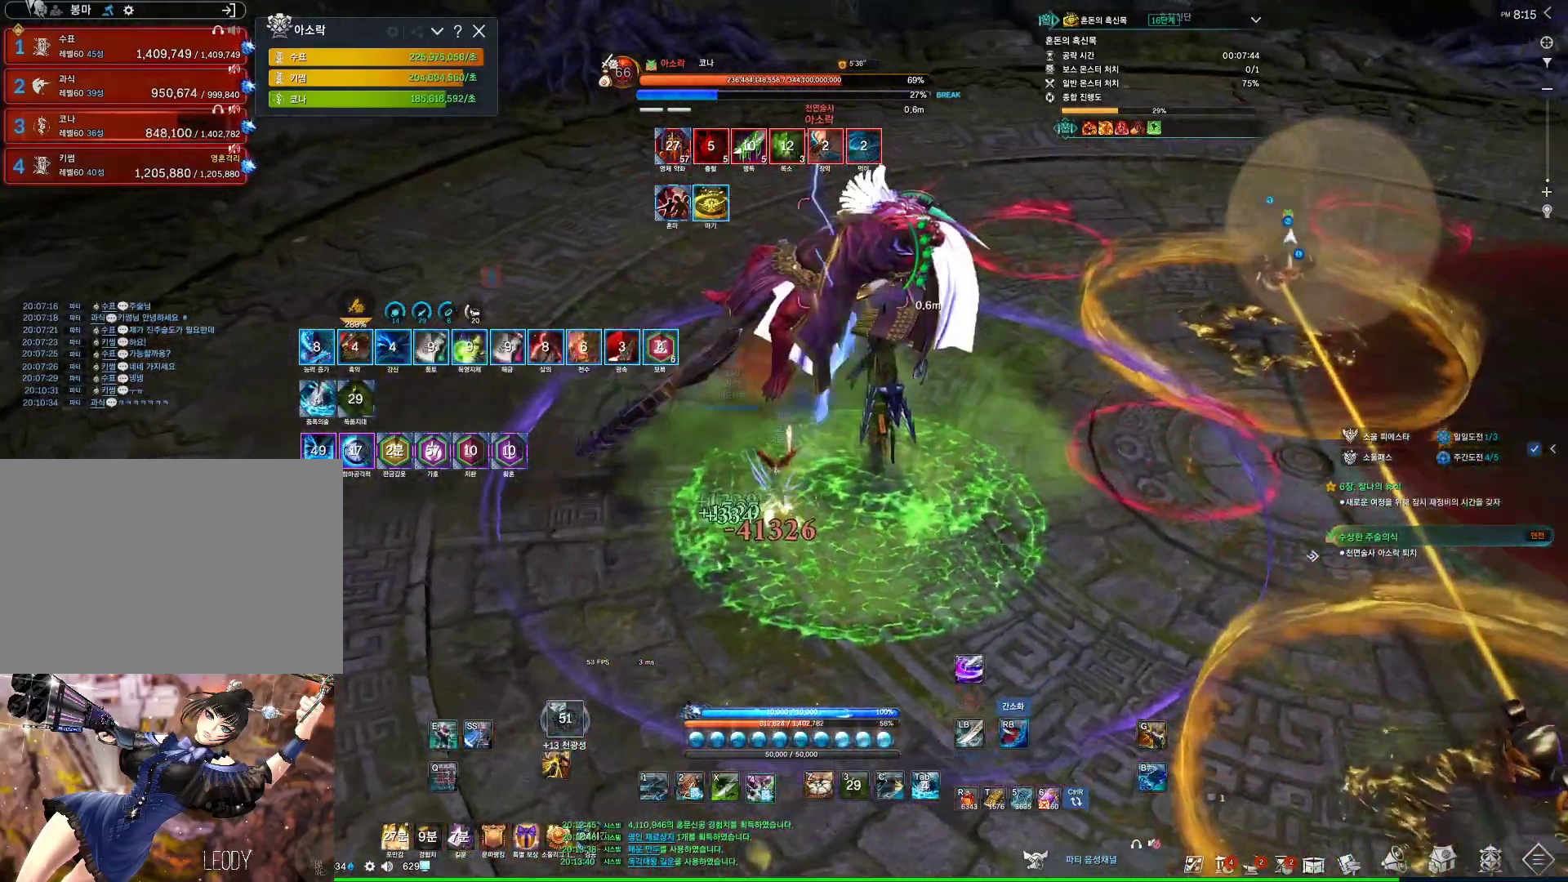
{"keys": ["4"], "mouse": [], "events": [[33, "mouse_right", "down"], [67, "4", "up"], [467, "4", "down"], [467, "mouse_right", "up"]]}